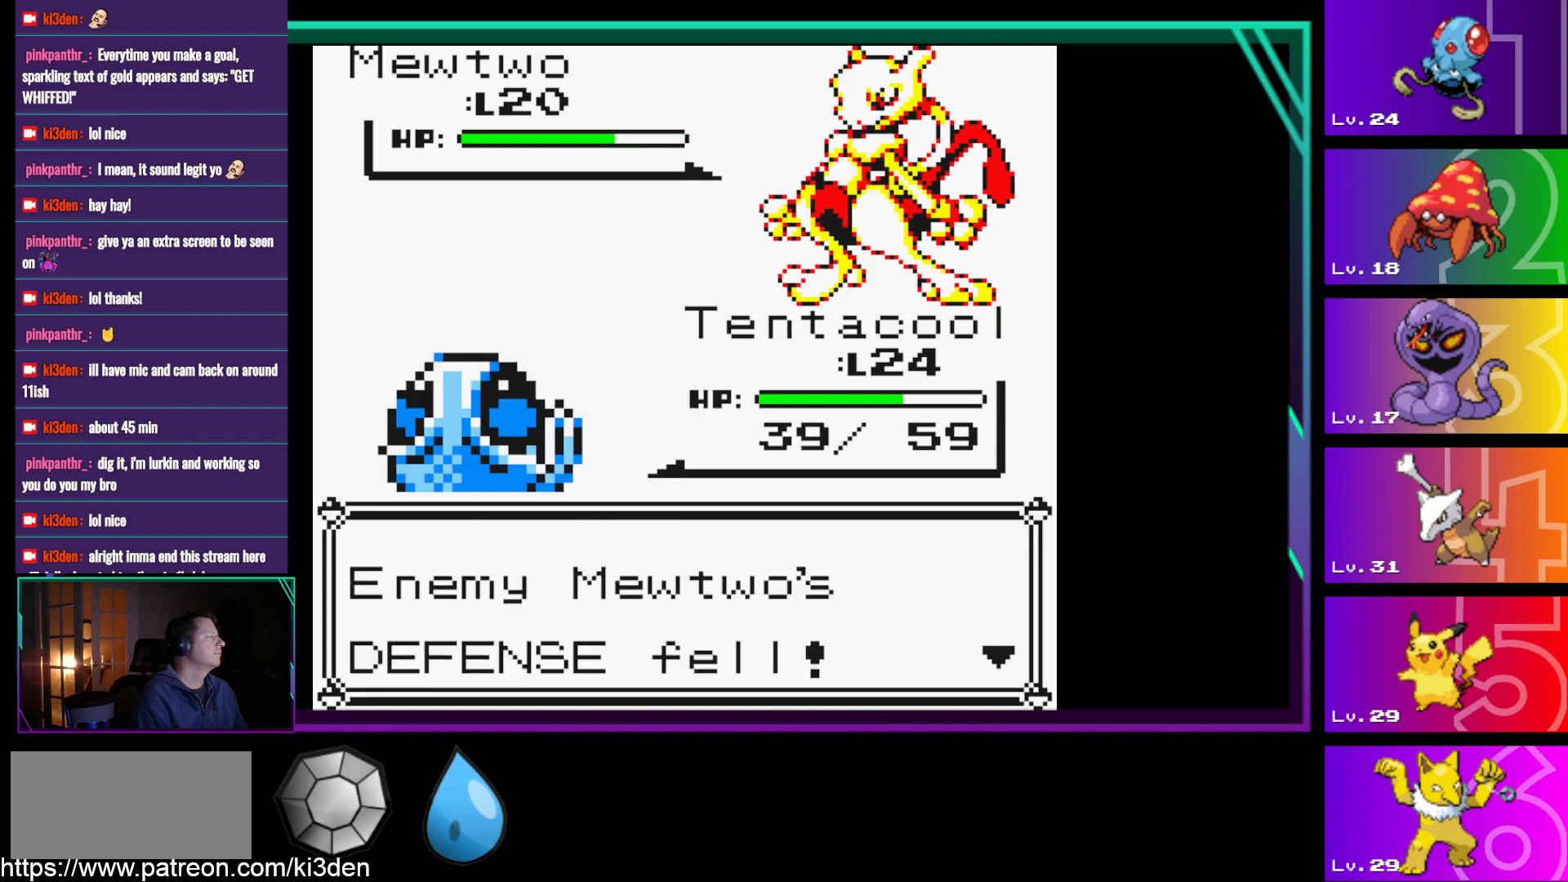
Gameplay with a controller (Nintendo layout); each line is a JSON object with the inputs held at the frame after it. "events" lists button and stick changes between this image and that frame as [ms after this image, input, new state], when the widget could be followed in between. Not read: L3 R3.
{"buttons": ["A"], "events": [[50, "A", "down"], [200, "A", "up"], [283, "A", "down"], [333, "A", "up"], [433, "A", "down"]]}
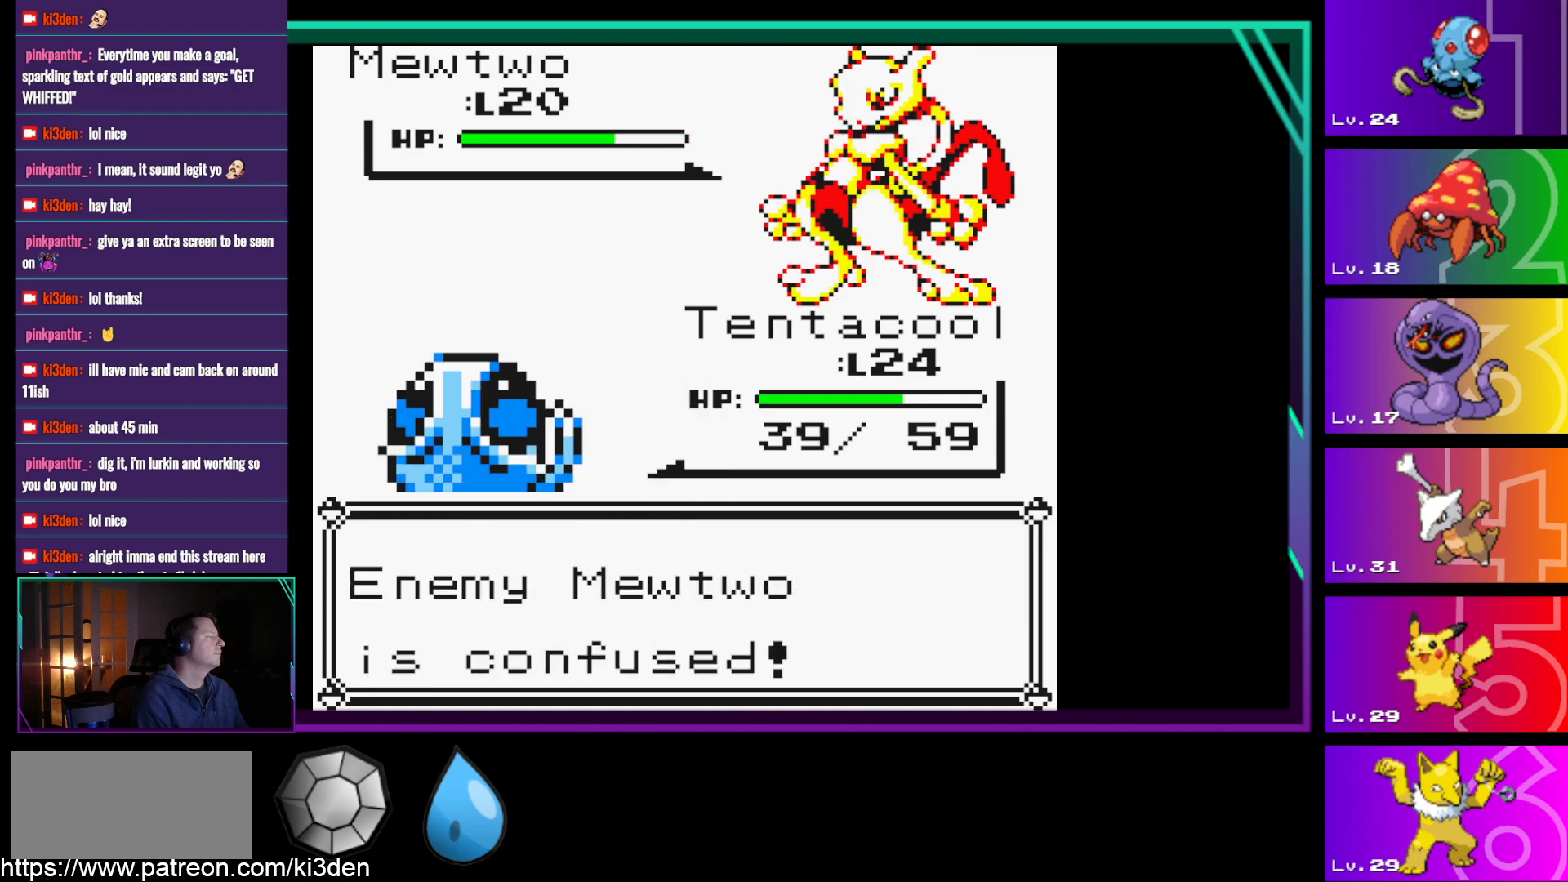
{"buttons": ["A"], "events": [[17, "A", "up"], [450, "A", "down"]]}
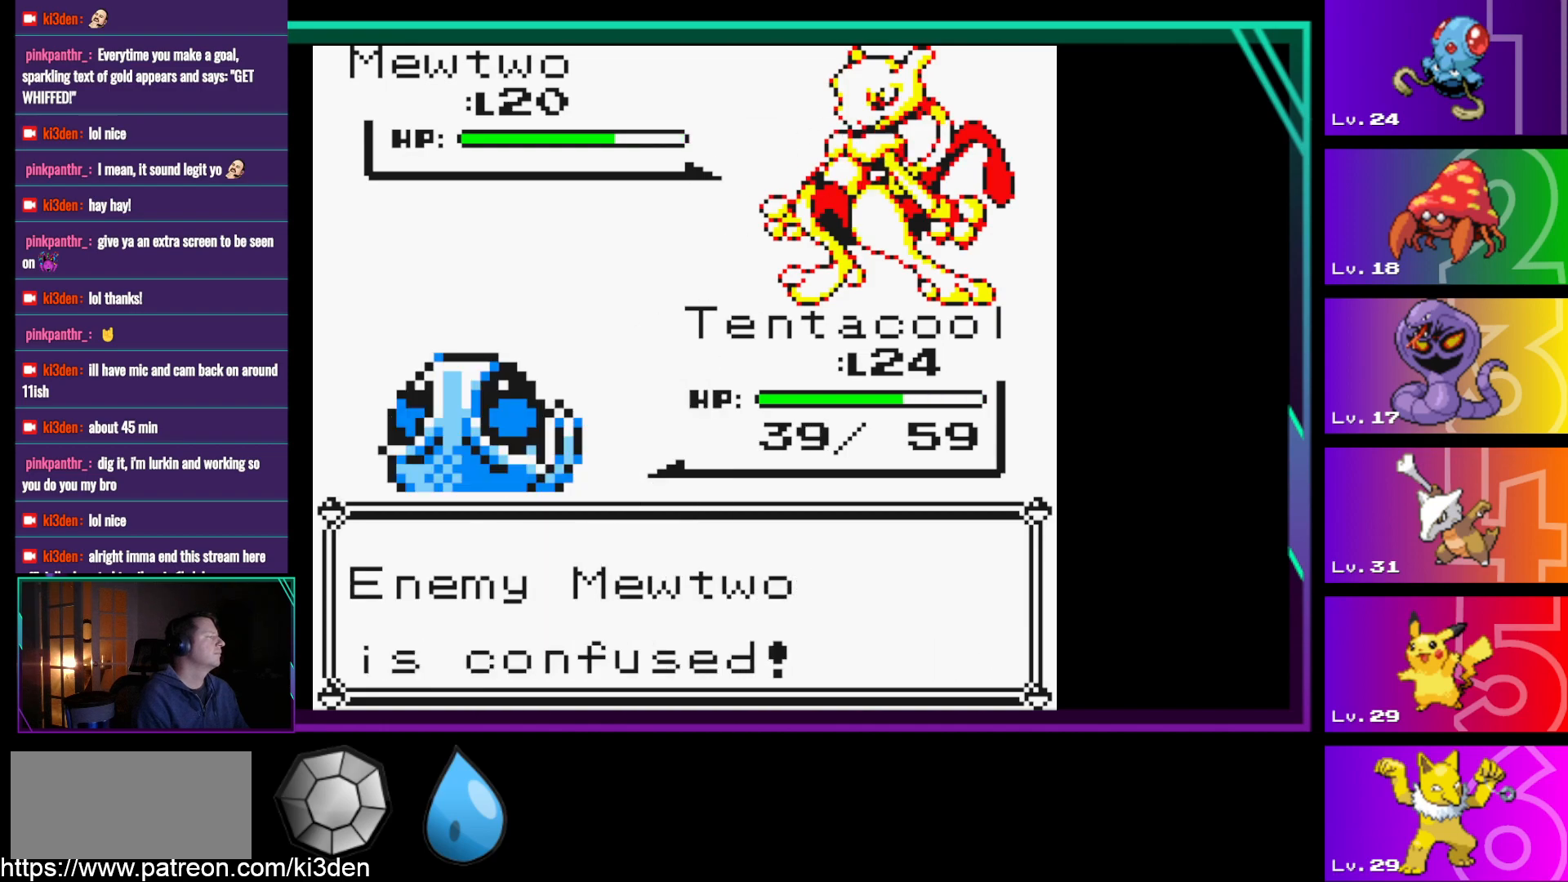
{"buttons": [], "events": [[33, "A", "up"], [133, "A", "down"], [267, "A", "up"], [317, "A", "down"], [467, "A", "up"]]}
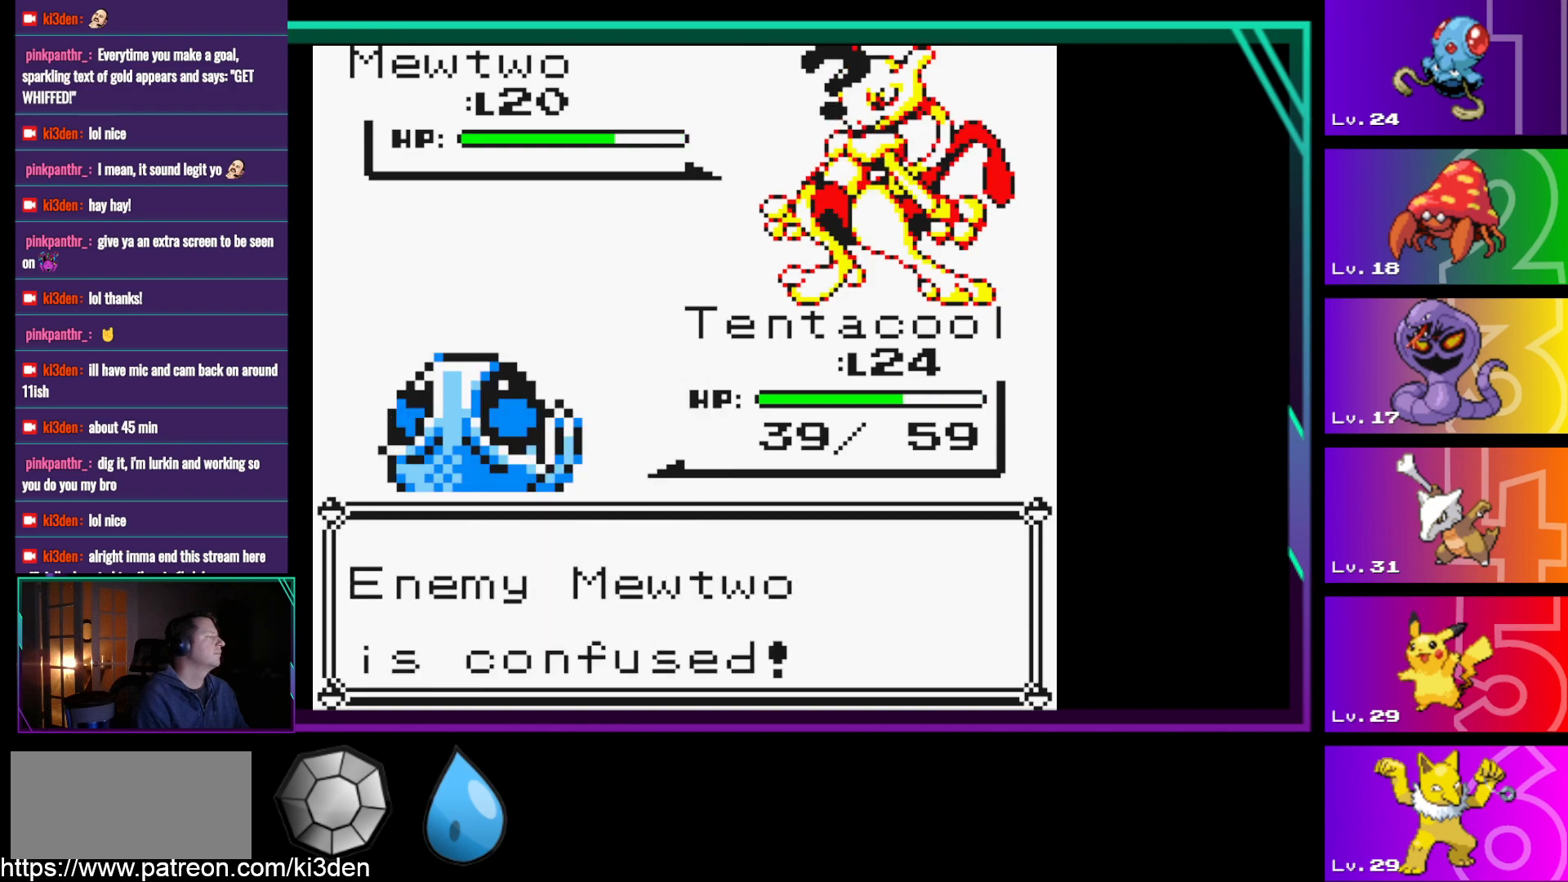
{"buttons": ["A"], "events": [[250, "A", "down"], [383, "A", "up"], [483, "A", "down"]]}
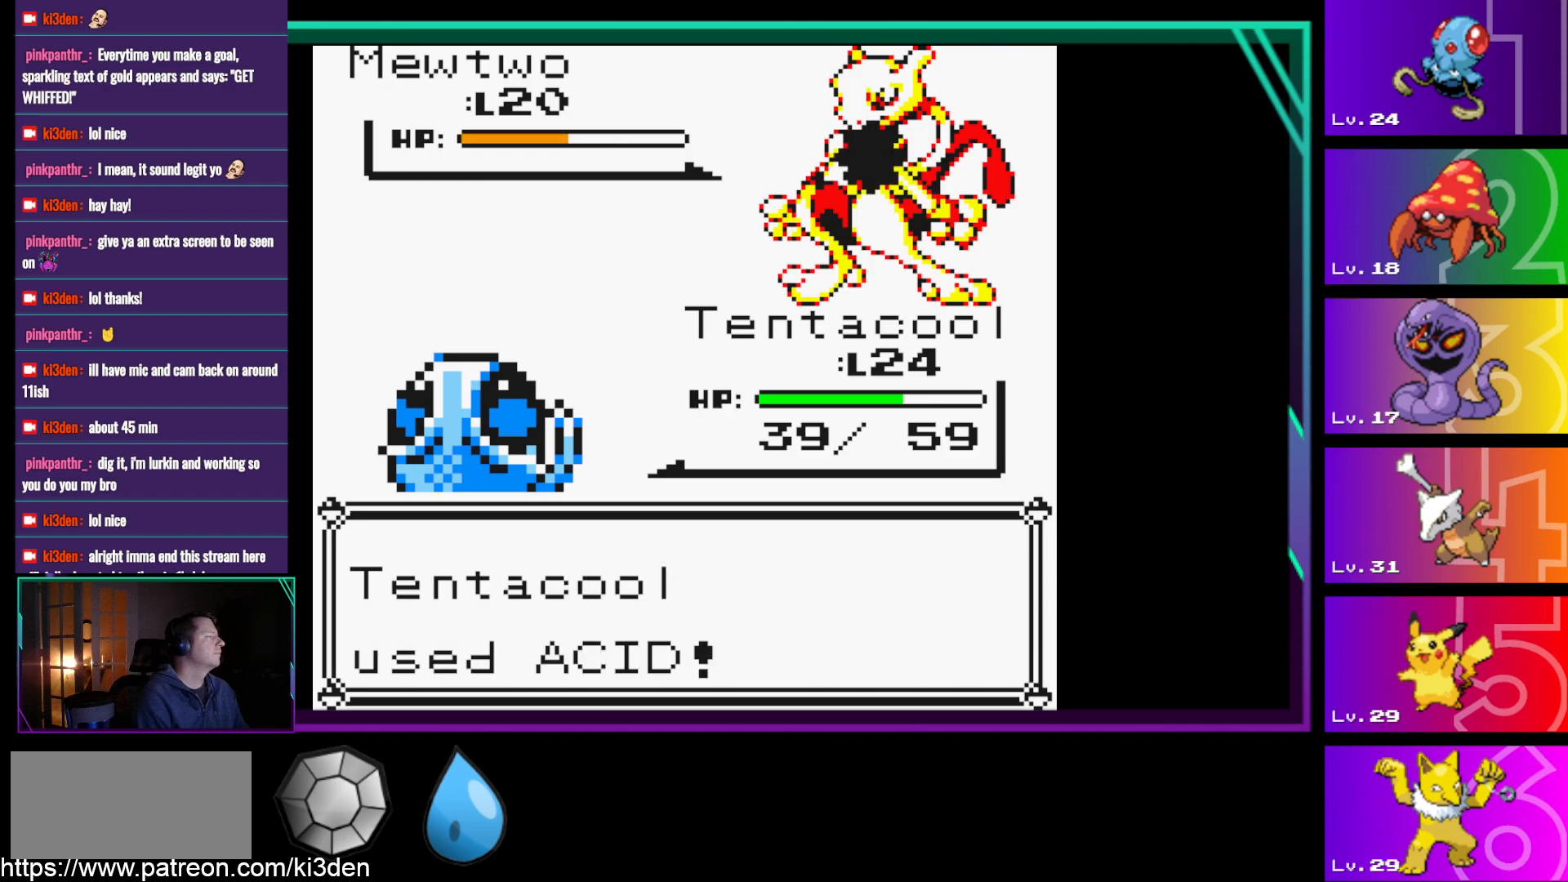
{"buttons": [], "events": [[67, "A", "up"], [300, "A", "down"], [450, "A", "up"]]}
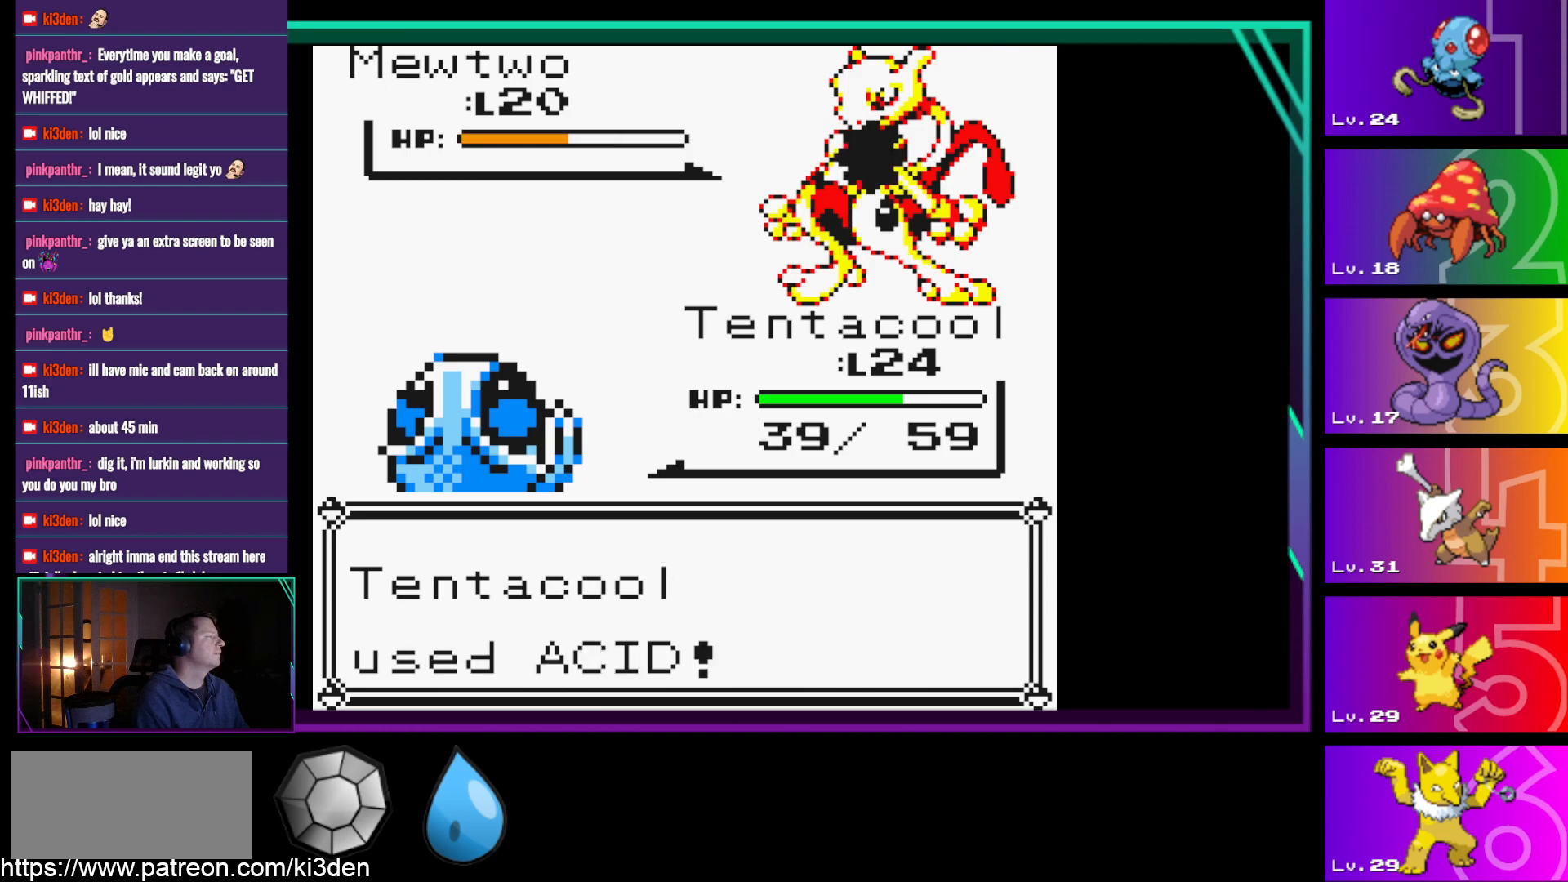
{"buttons": ["A"], "events": [[417, "A", "down"]]}
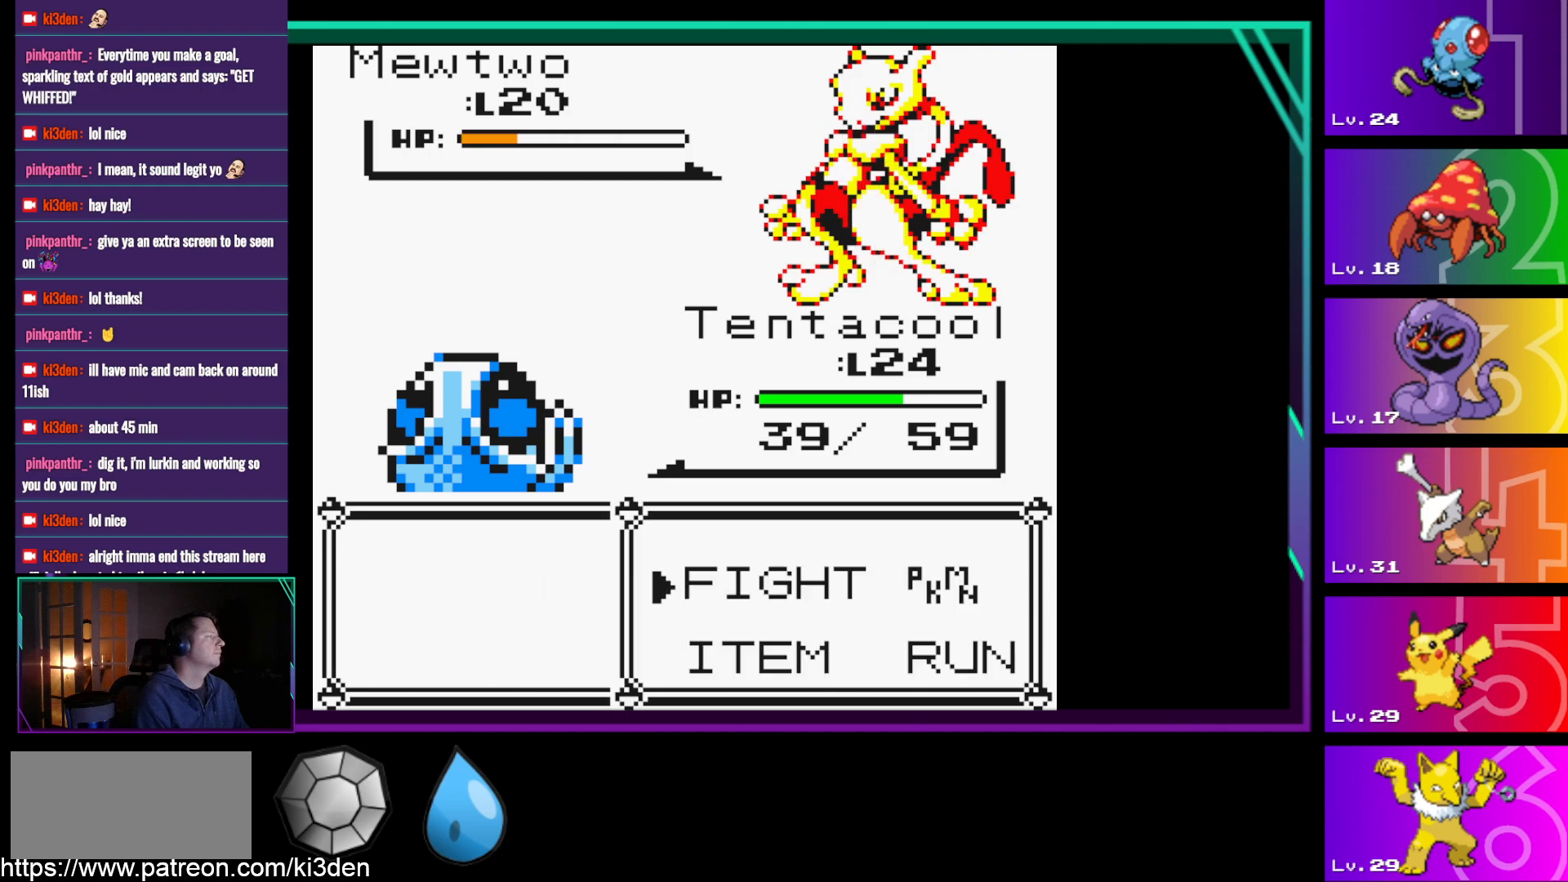
{"buttons": ["A"], "events": [[100, "A", "up"], [433, "A", "down"]]}
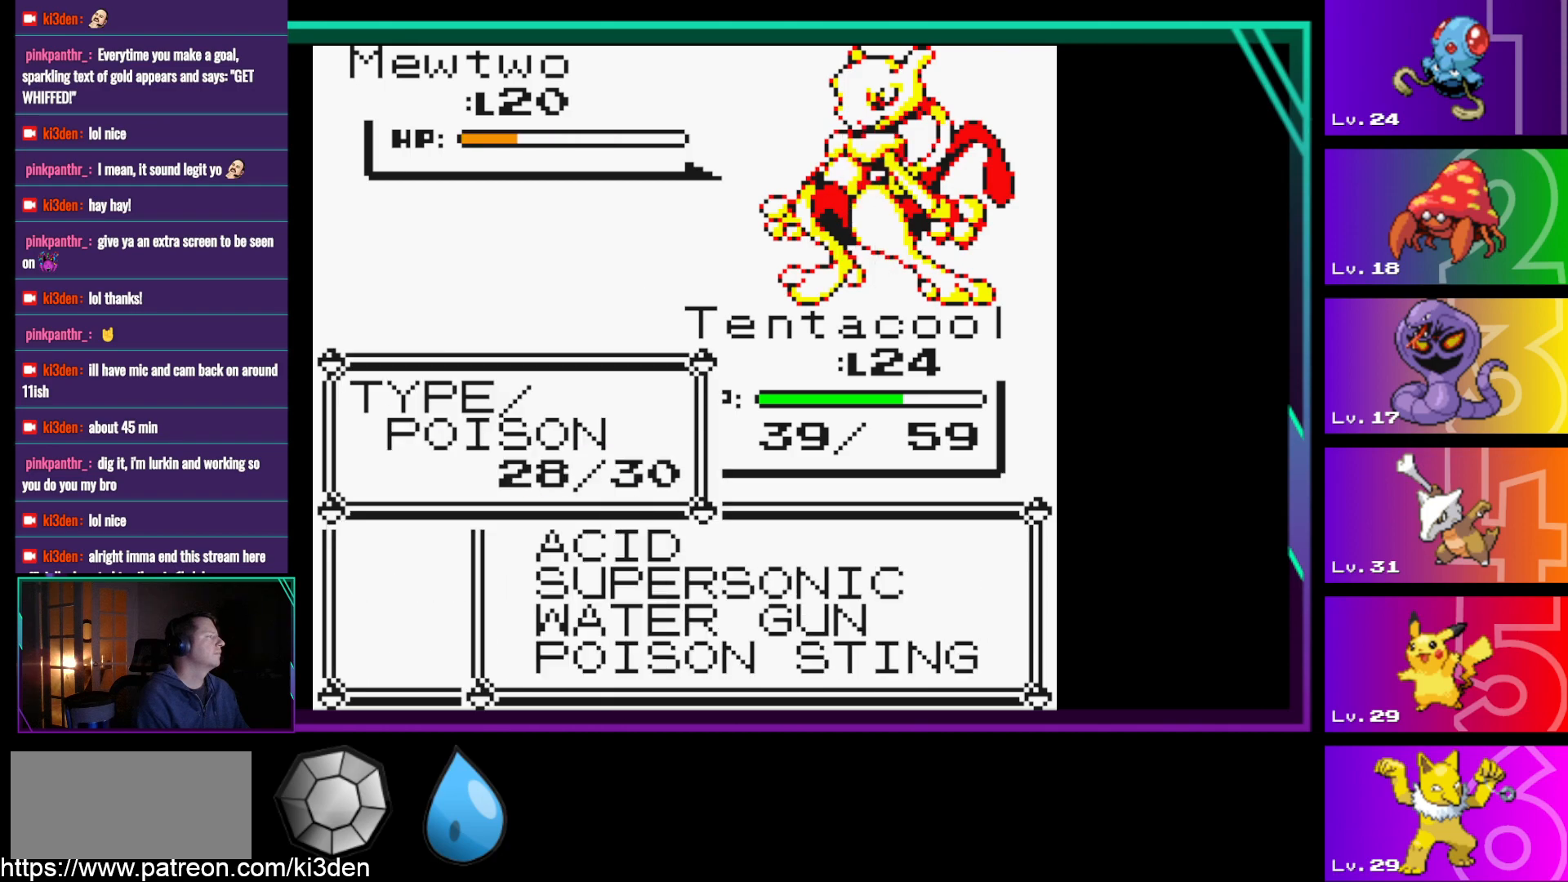
{"buttons": ["A"], "events": [[33, "A", "up"], [500, "A", "down"]]}
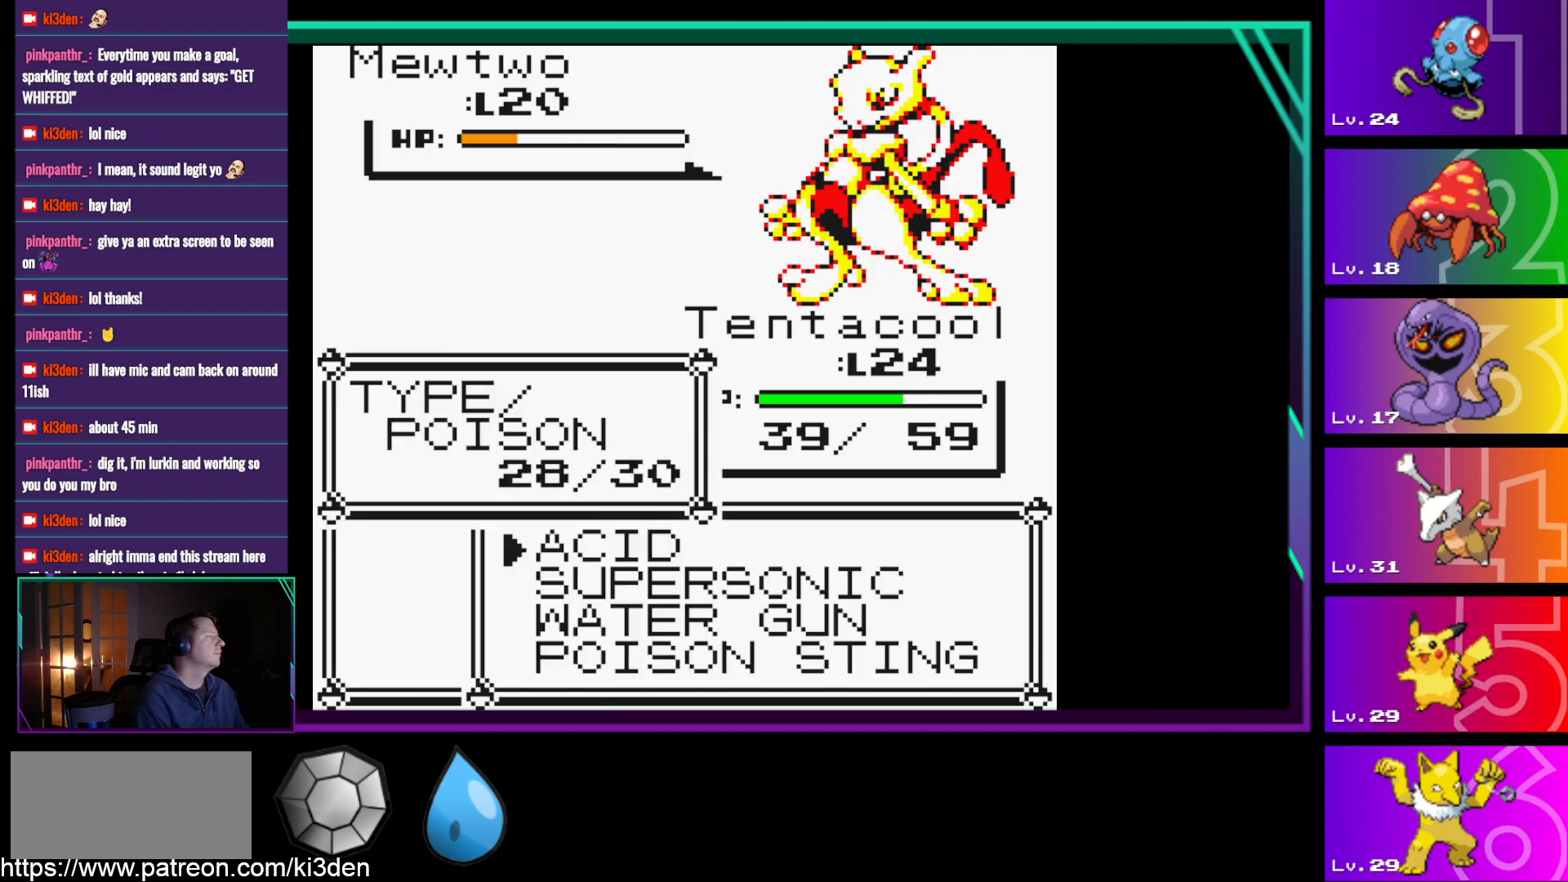
{"buttons": ["A"], "events": [[33, "A", "up"], [133, "A", "down"], [283, "A", "up"], [417, "A", "down"]]}
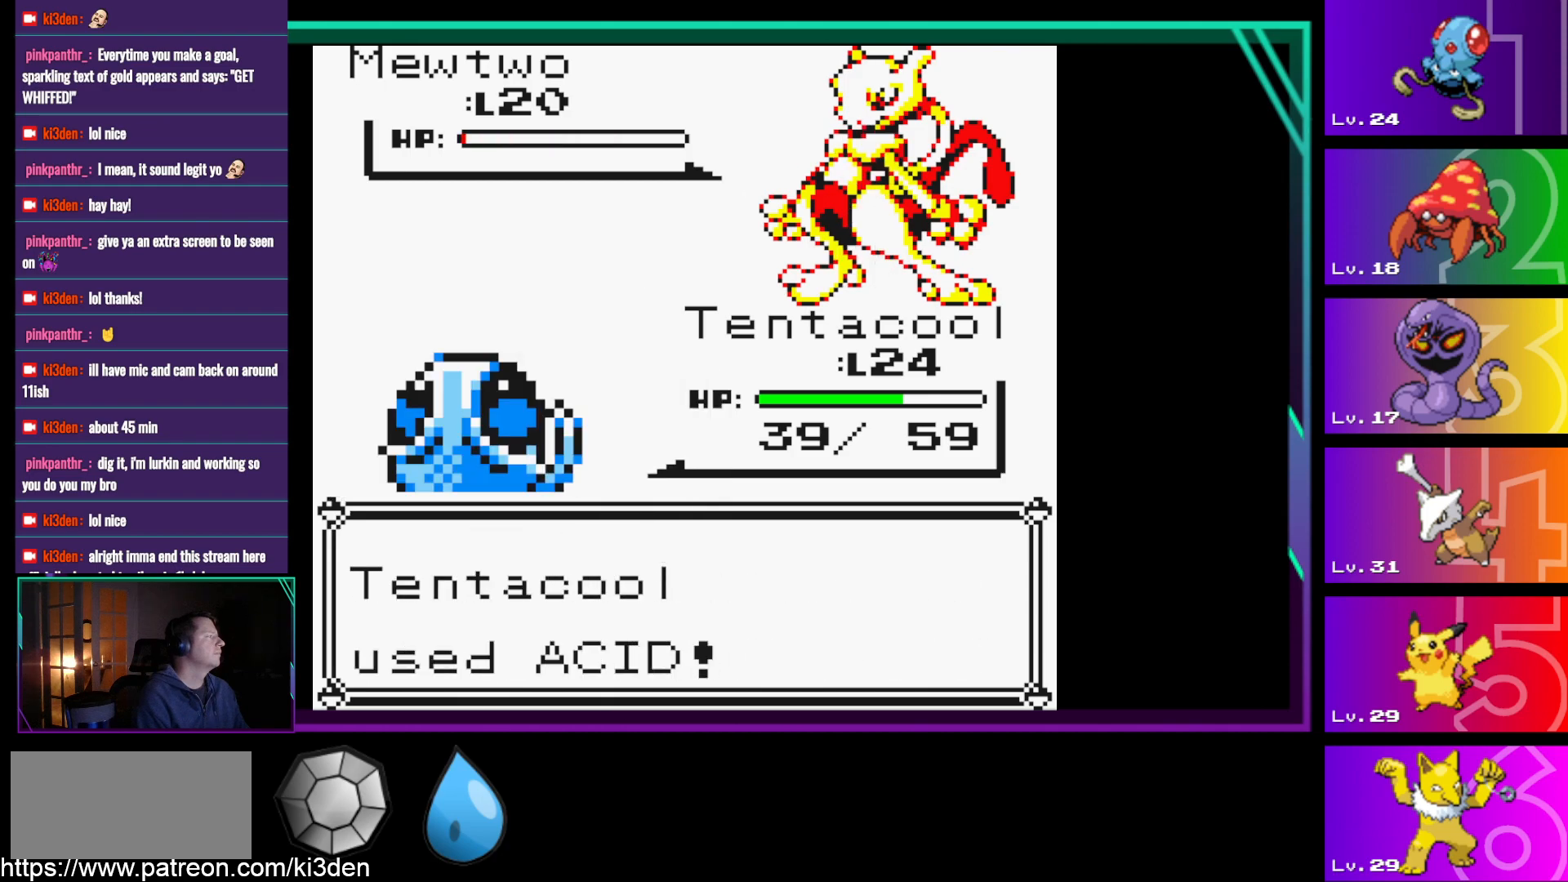
{"buttons": [], "events": [[50, "A", "up"], [150, "A", "down"], [250, "A", "up"]]}
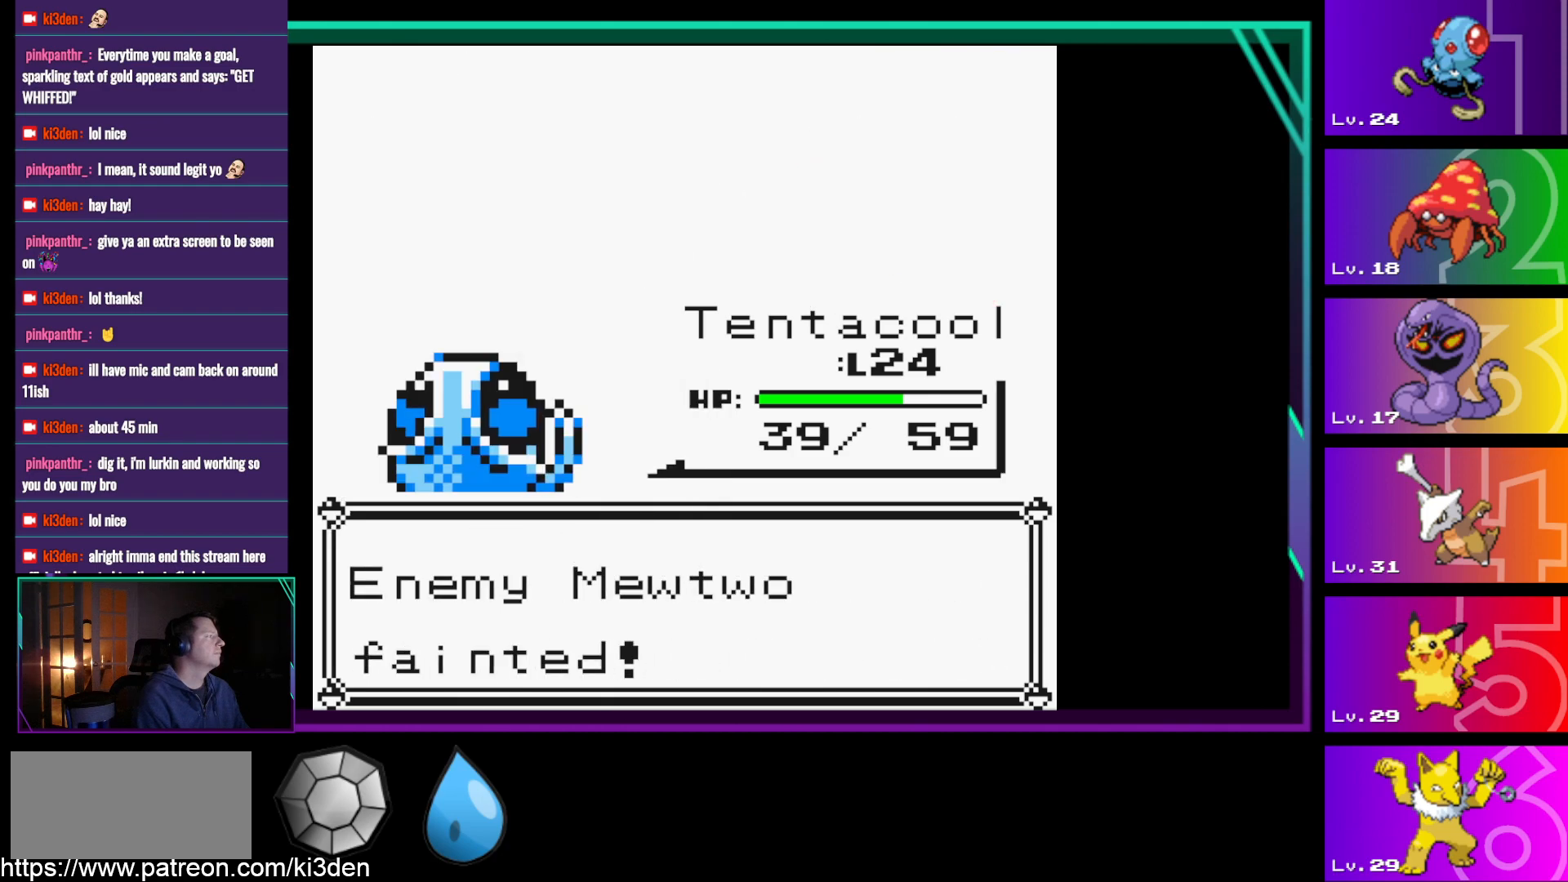
{"buttons": [], "events": [[267, "A", "down"], [400, "A", "up"]]}
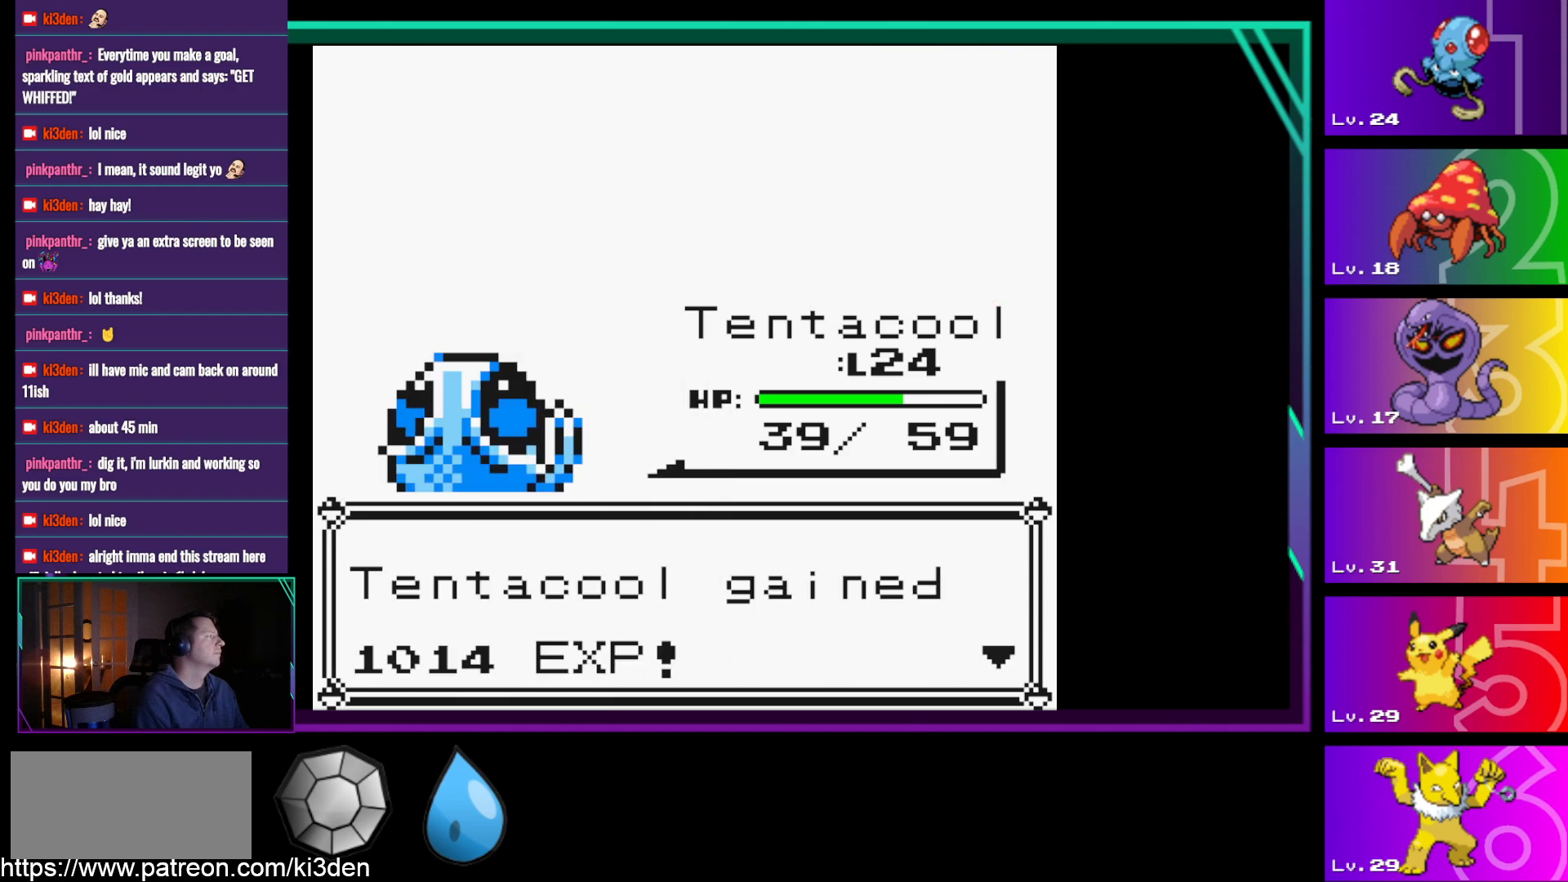
{"buttons": [], "events": [[367, "A", "down"], [417, "A", "up"]]}
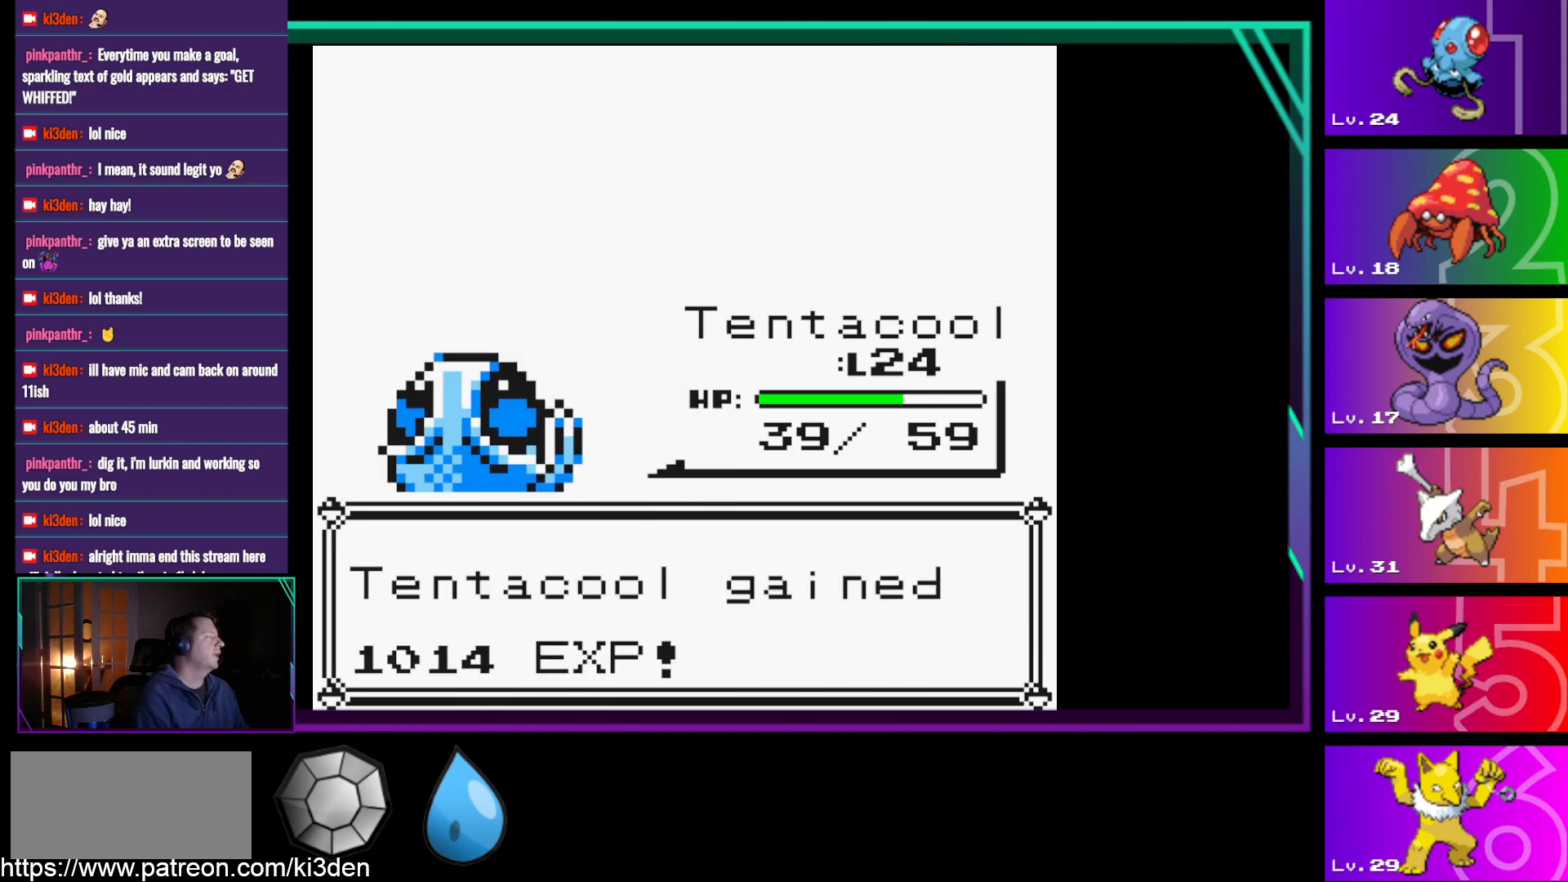
{"buttons": [], "events": []}
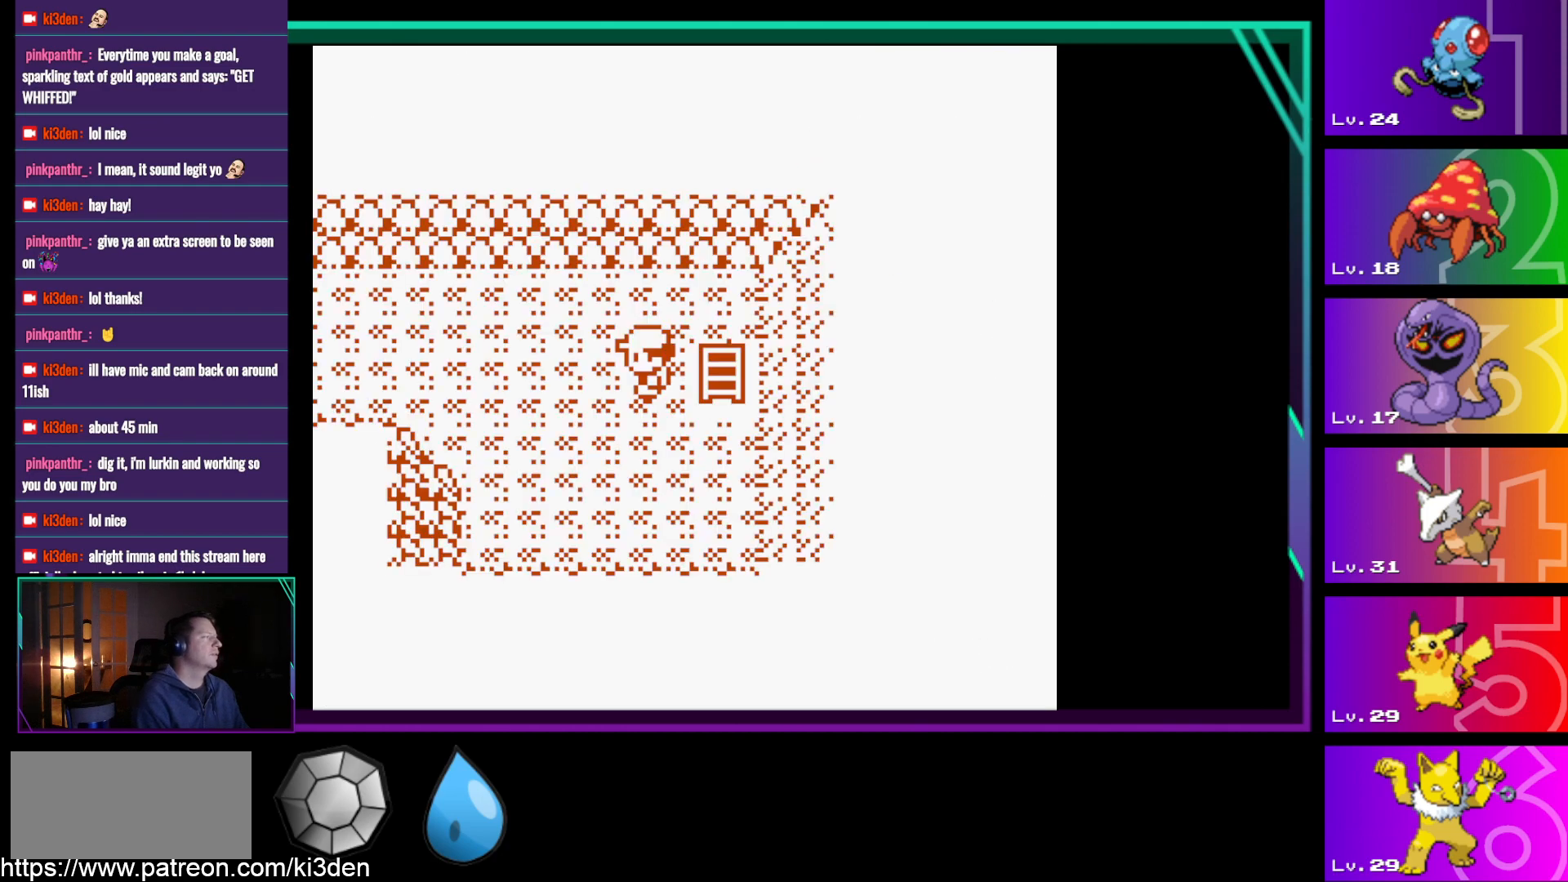
{"buttons": [], "events": []}
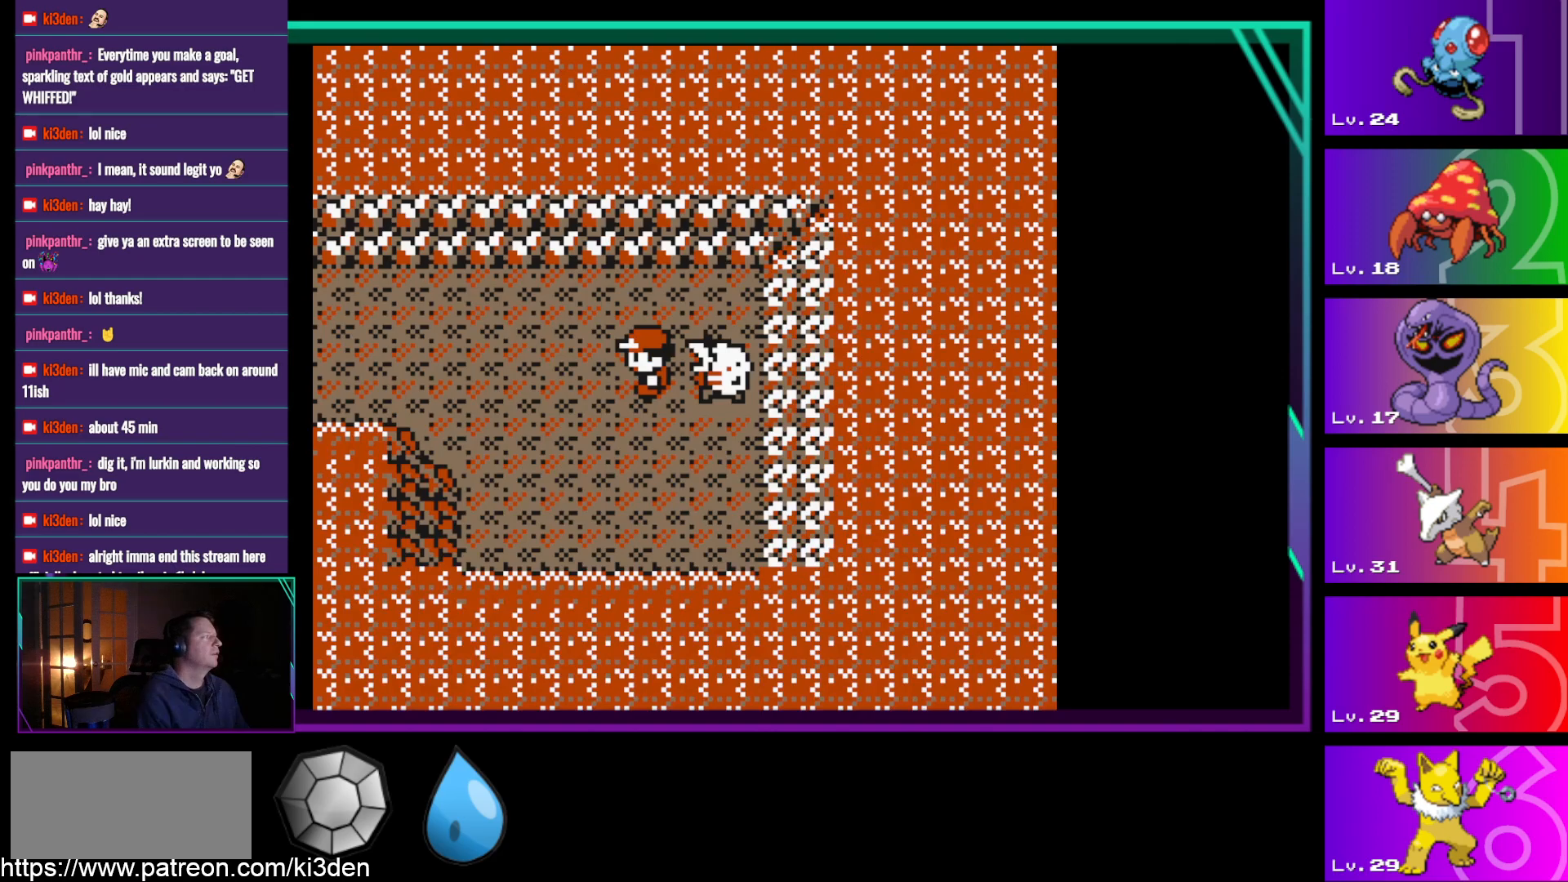
{"buttons": [], "events": []}
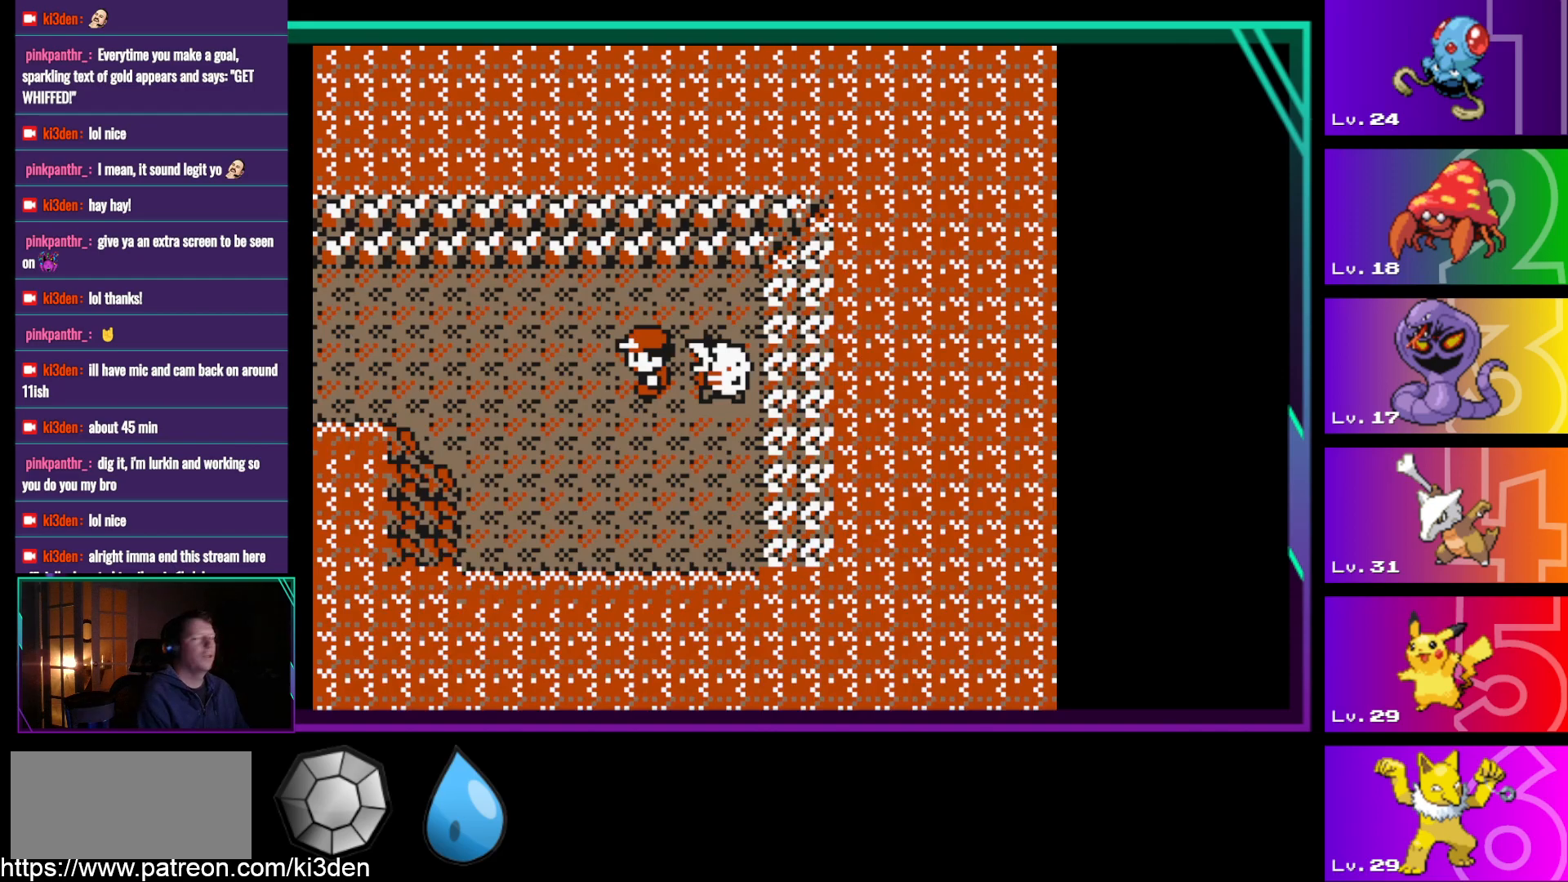
{"buttons": [], "events": []}
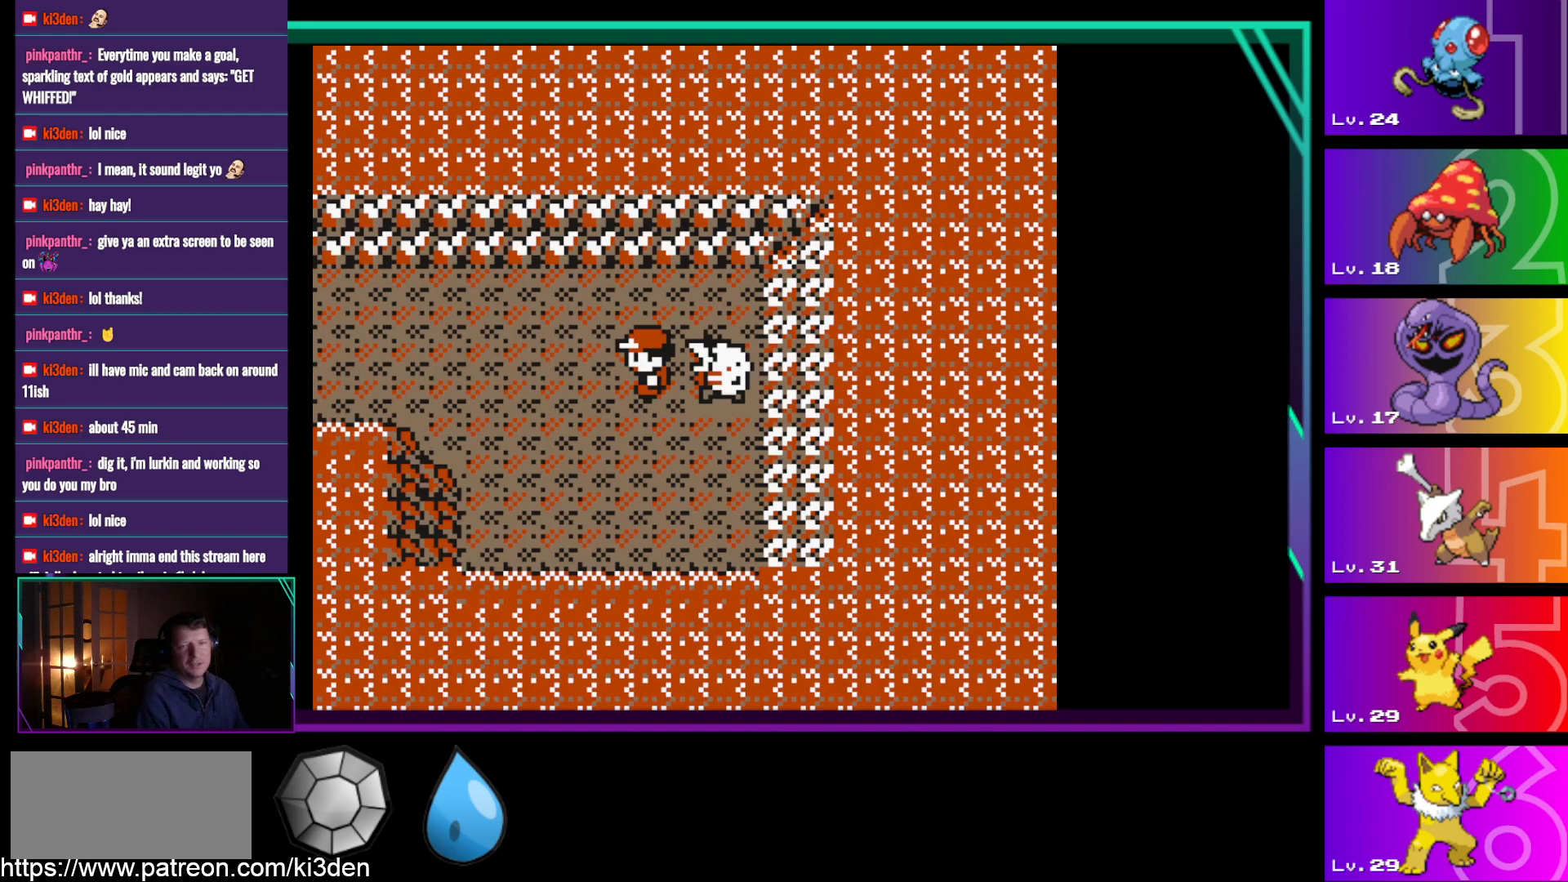
{"buttons": [], "events": []}
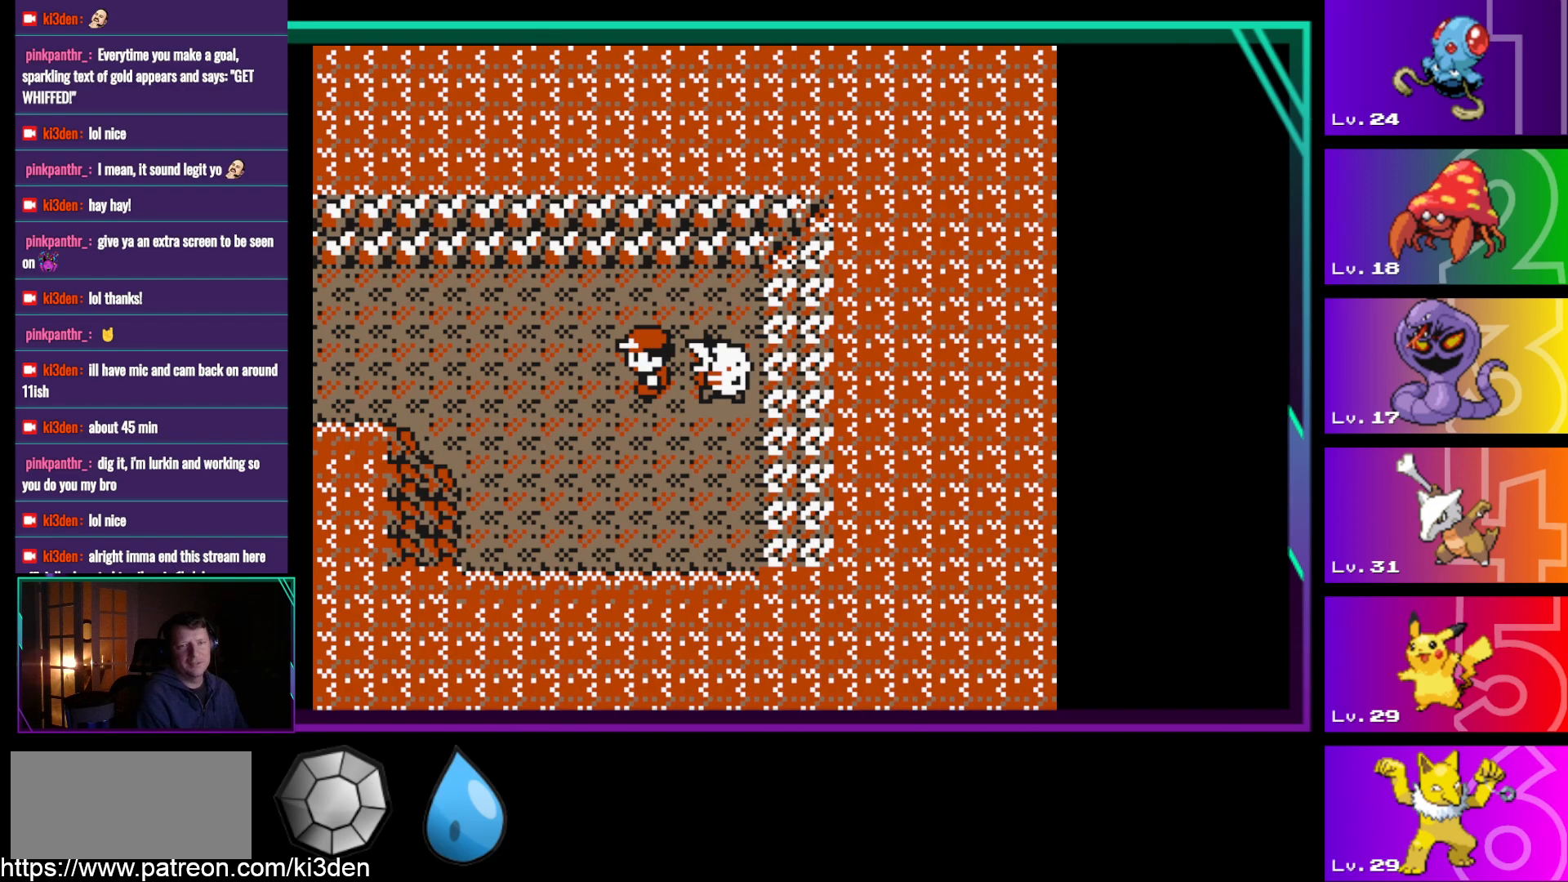
{"buttons": [], "events": [[367, "DPAD_DOWN", "down"], [467, "DPAD_DOWN", "up"]]}
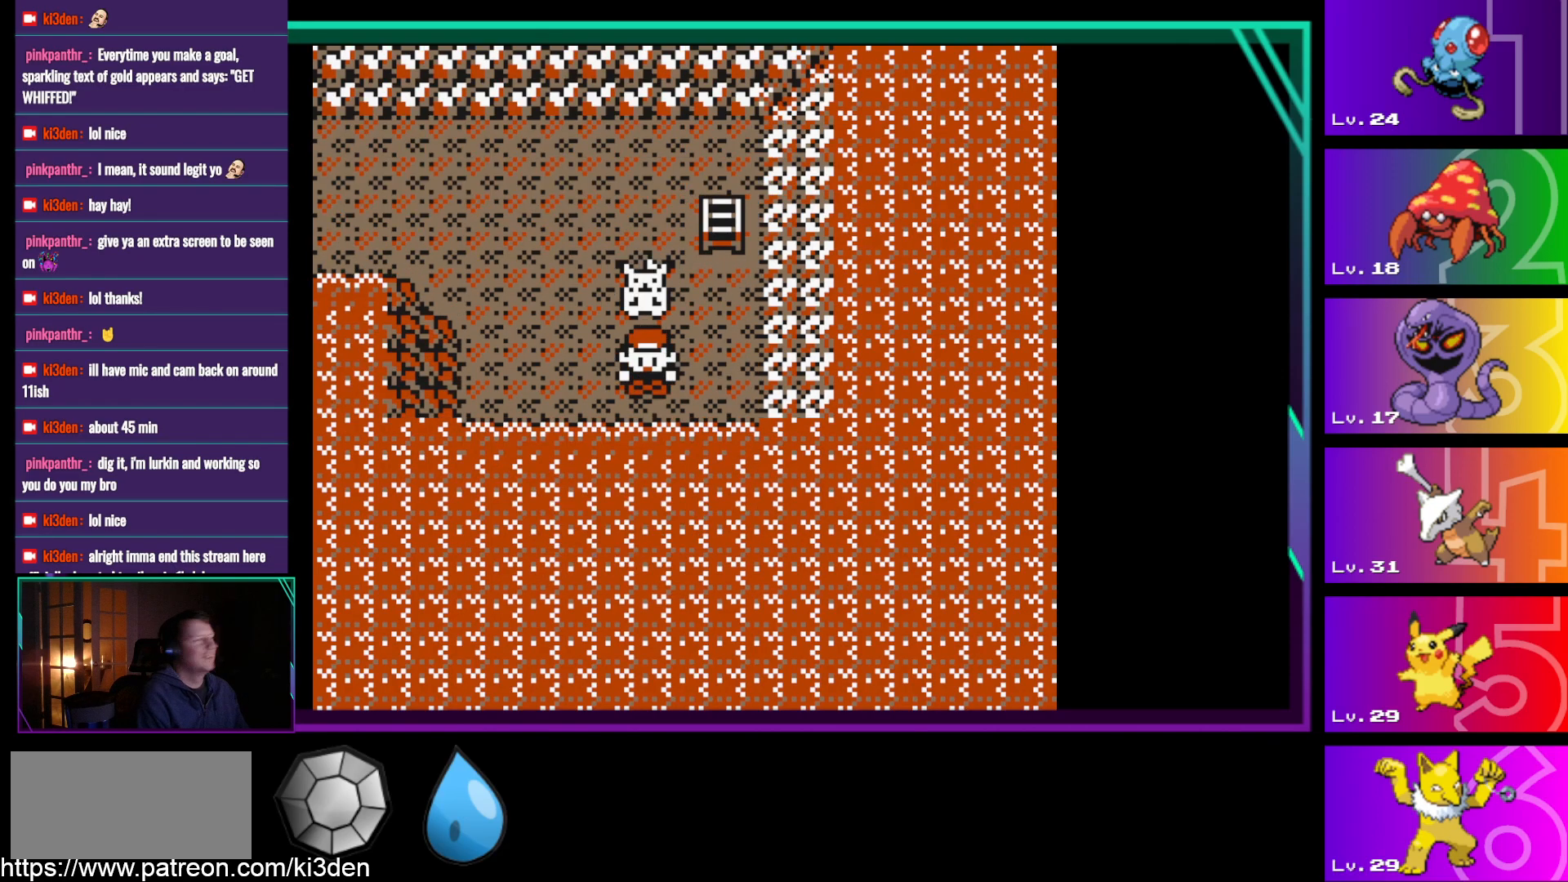
{"buttons": ["DPAD_UP"], "events": [[50, "DPAD_DOWN", "down"], [100, "DPAD_UP", "down"], [150, "DPAD_DOWN", "up"], [250, "DPAD_DOWN", "down"], [250, "DPAD_UP", "up"], [333, "DPAD_DOWN", "up"], [333, "DPAD_UP", "down"], [433, "DPAD_DOWN", "down"], [433, "DPAD_UP", "up"], [483, "DPAD_DOWN", "up"], [483, "DPAD_UP", "down"]]}
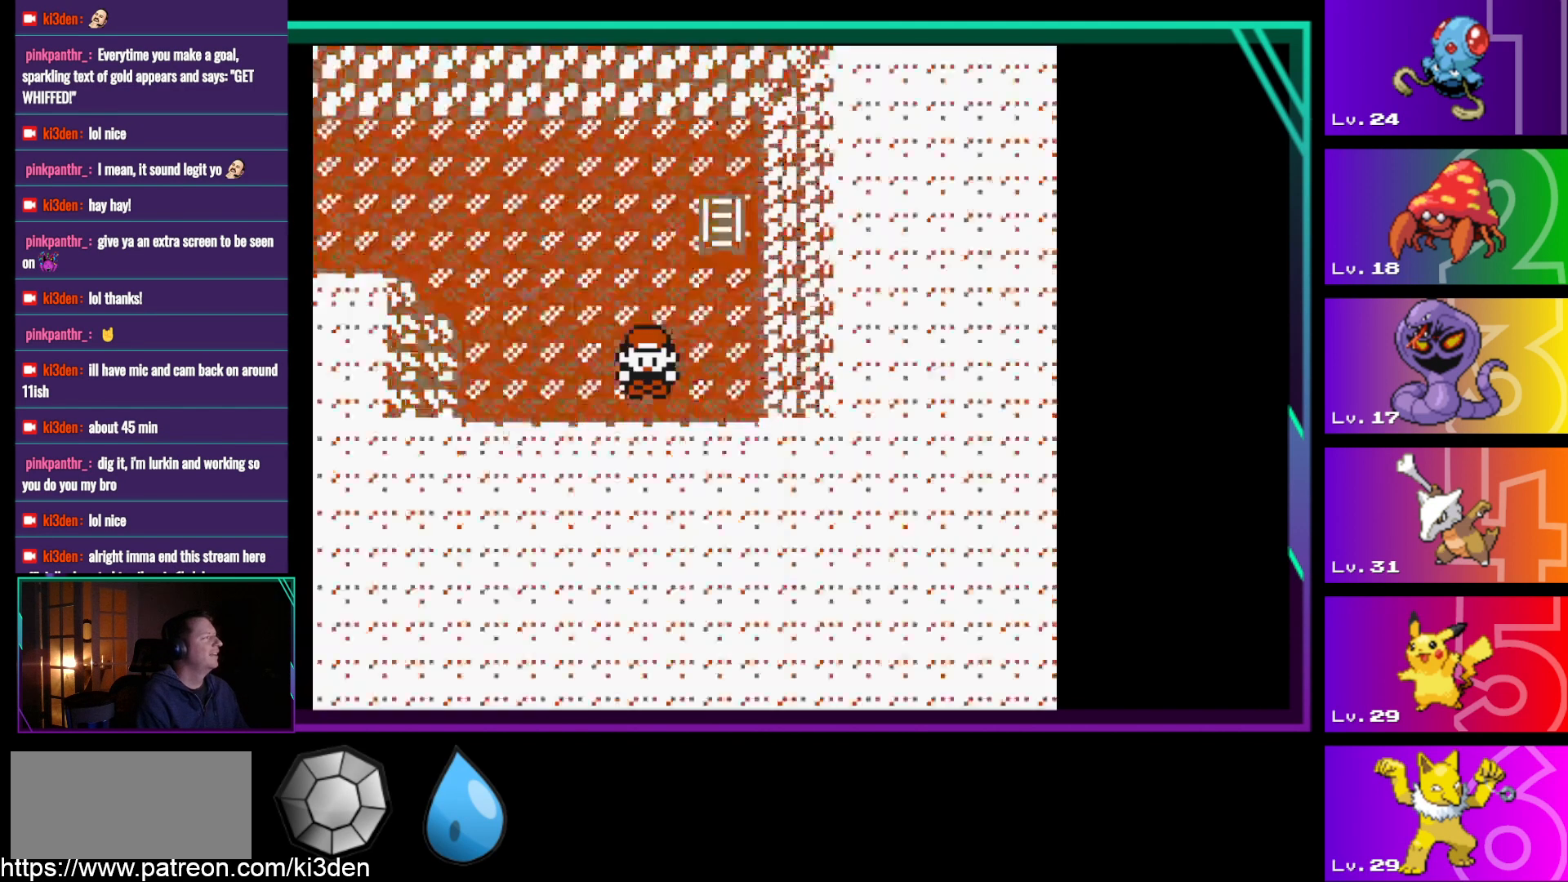
{"buttons": ["A"], "events": [[17, "DPAD_UP", "up"], [67, "DPAD_DOWN", "down"], [117, "DPAD_DOWN", "up"], [117, "DPAD_UP", "down"], [217, "DPAD_DOWN", "down"], [217, "DPAD_UP", "up"], [250, "DPAD_DOWN", "up"], [500, "A", "down"]]}
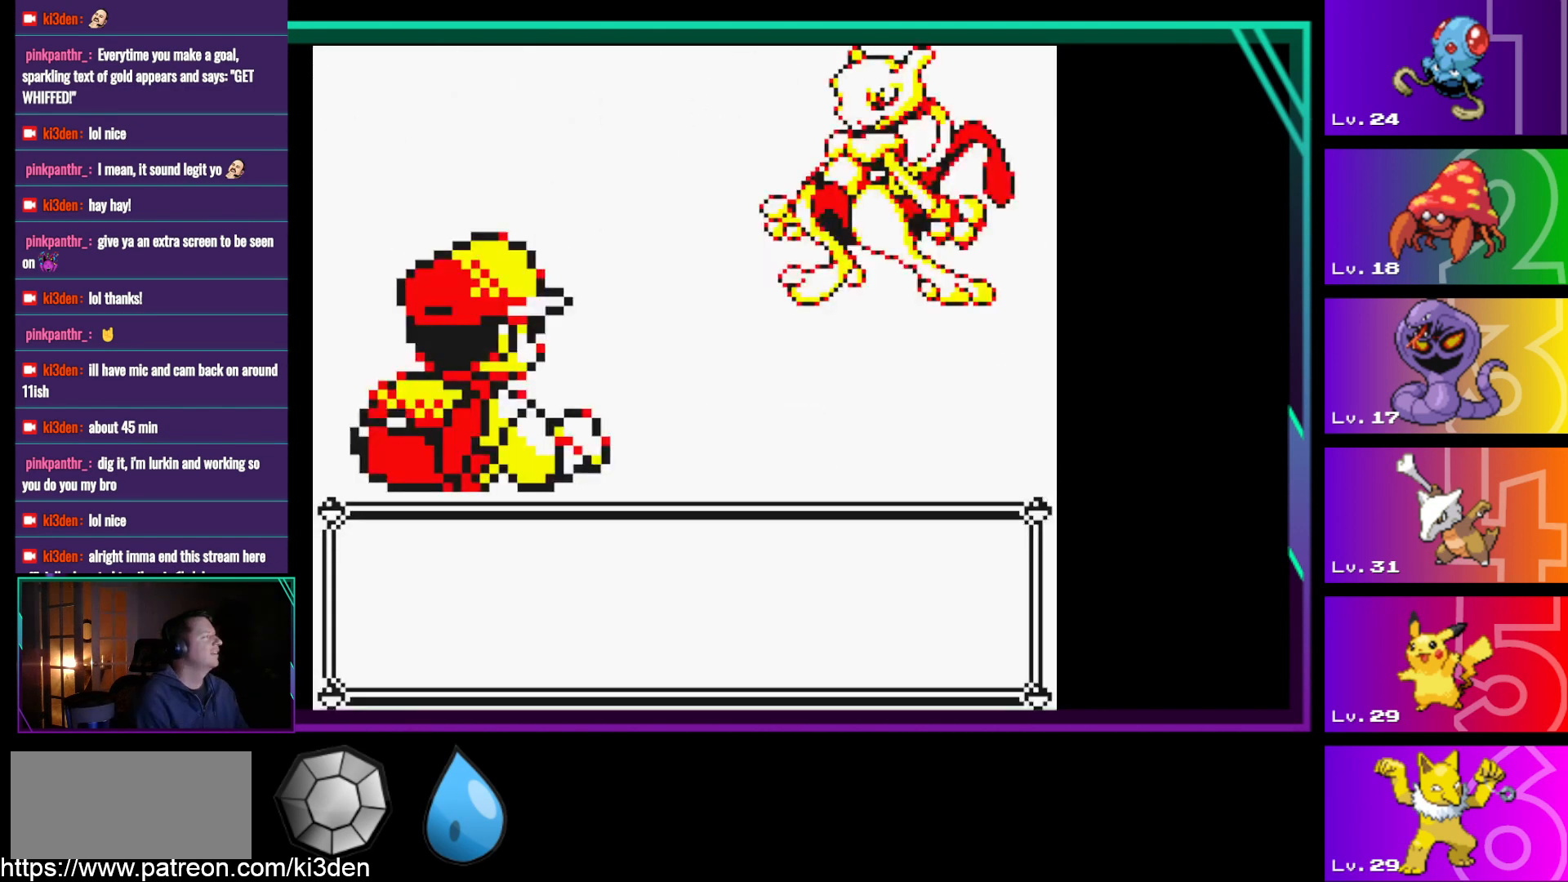
{"buttons": [], "events": [[183, "A", "up"], [367, "A", "down"], [467, "A", "up"]]}
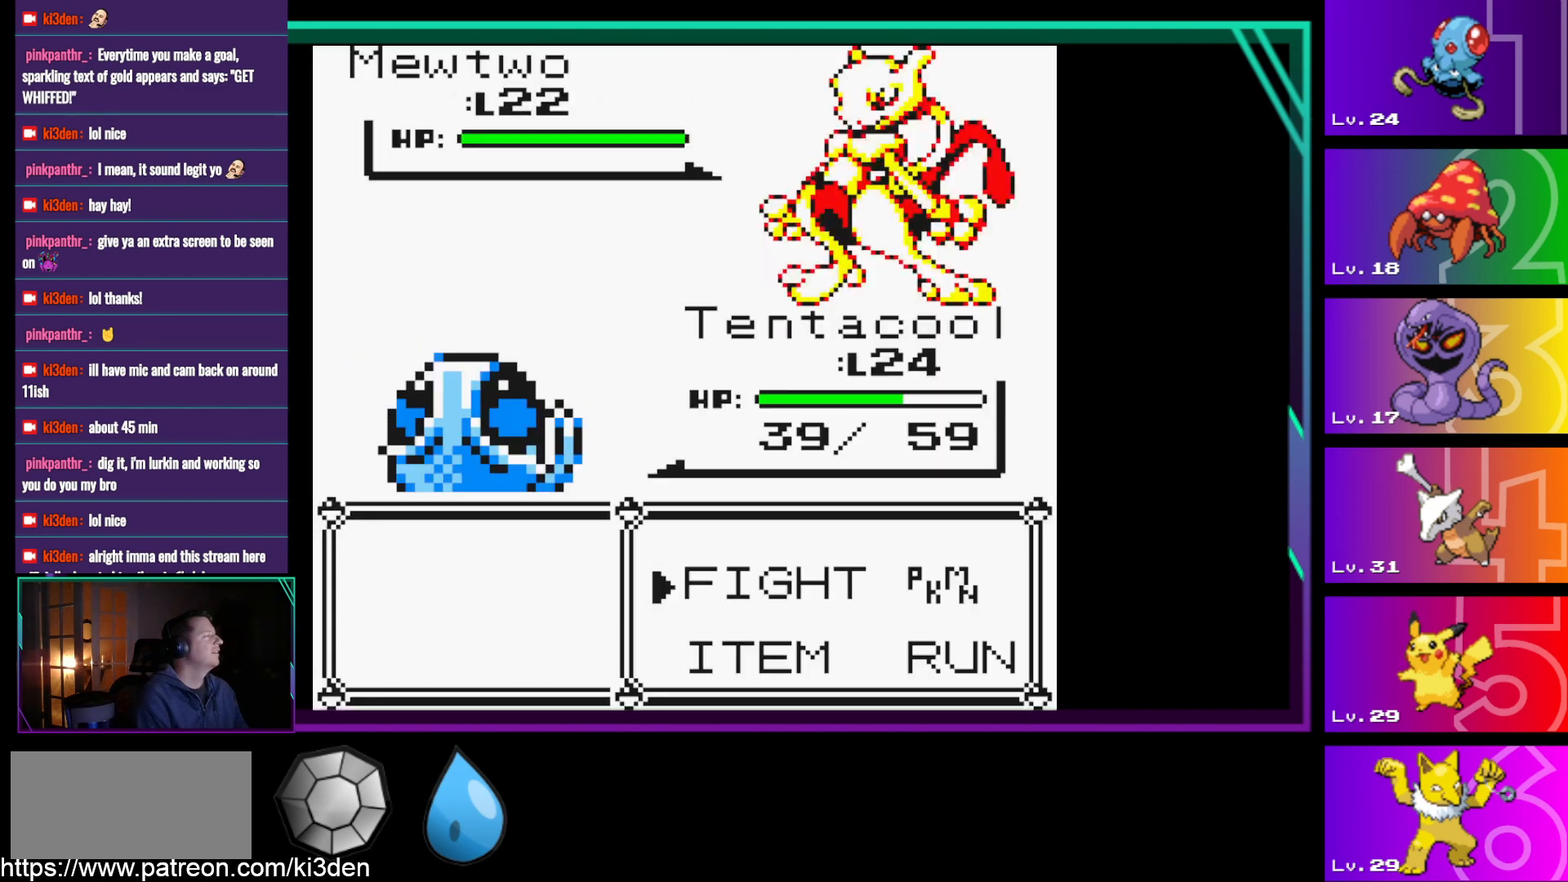
{"buttons": [], "events": []}
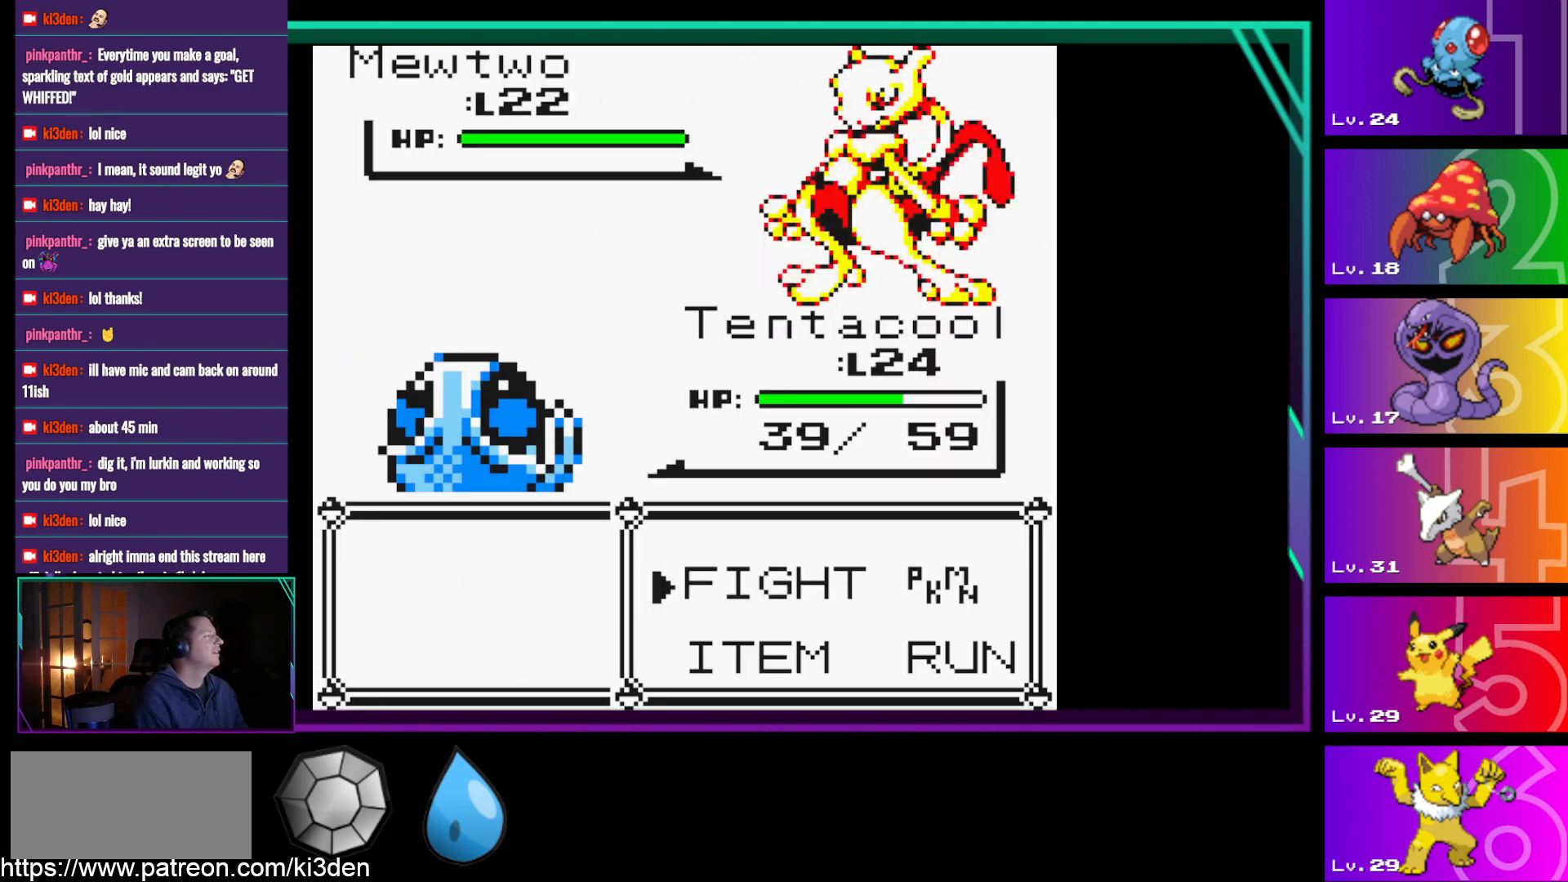
{"buttons": [], "events": []}
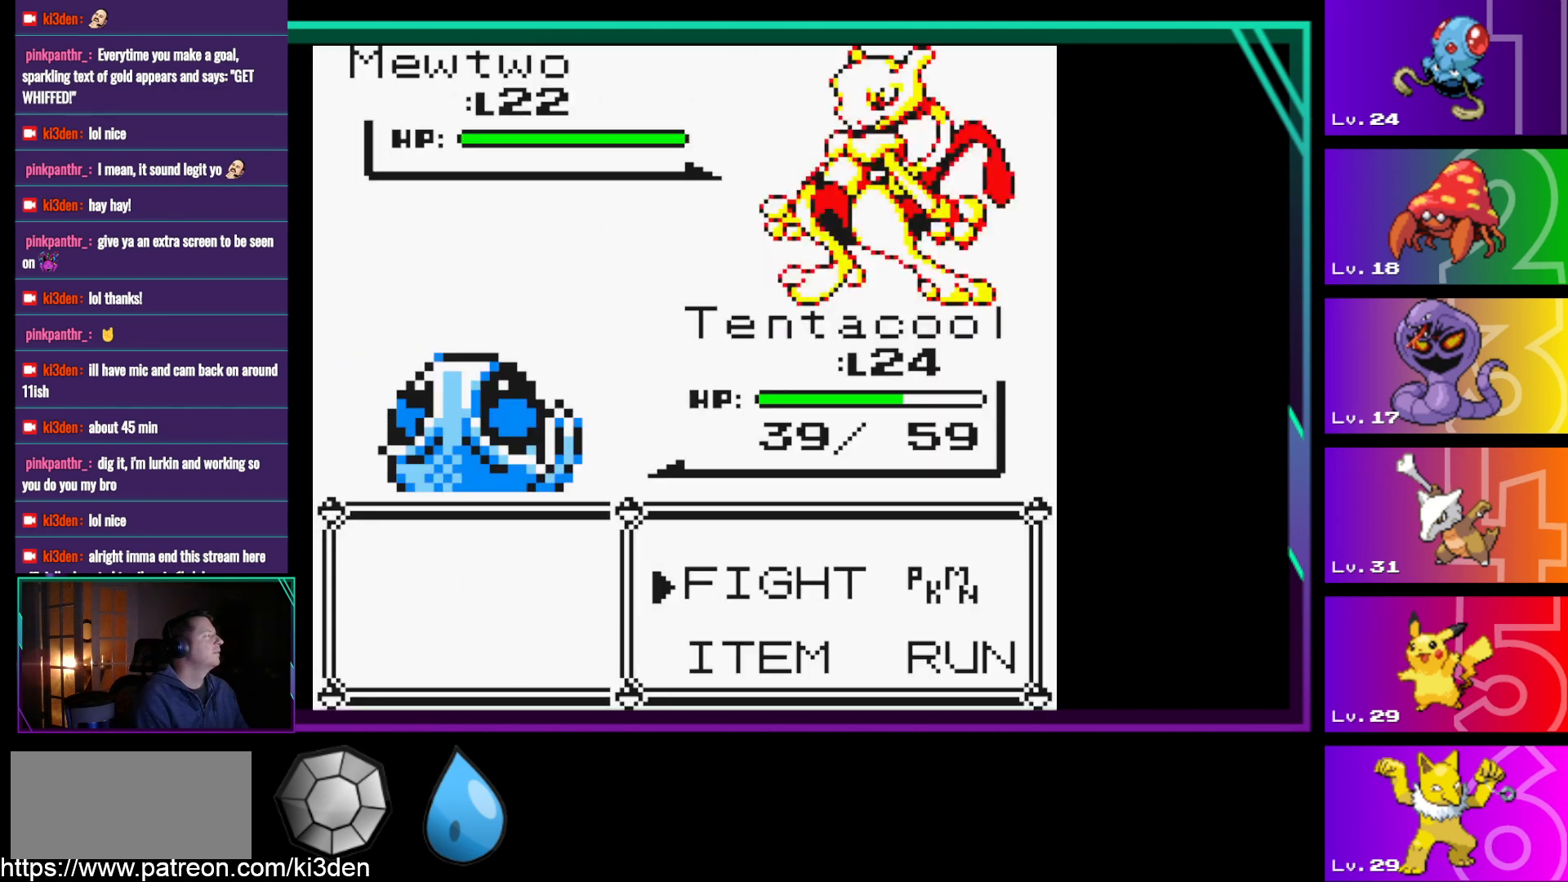
{"buttons": [], "events": [[267, "A", "down"], [367, "A", "up"]]}
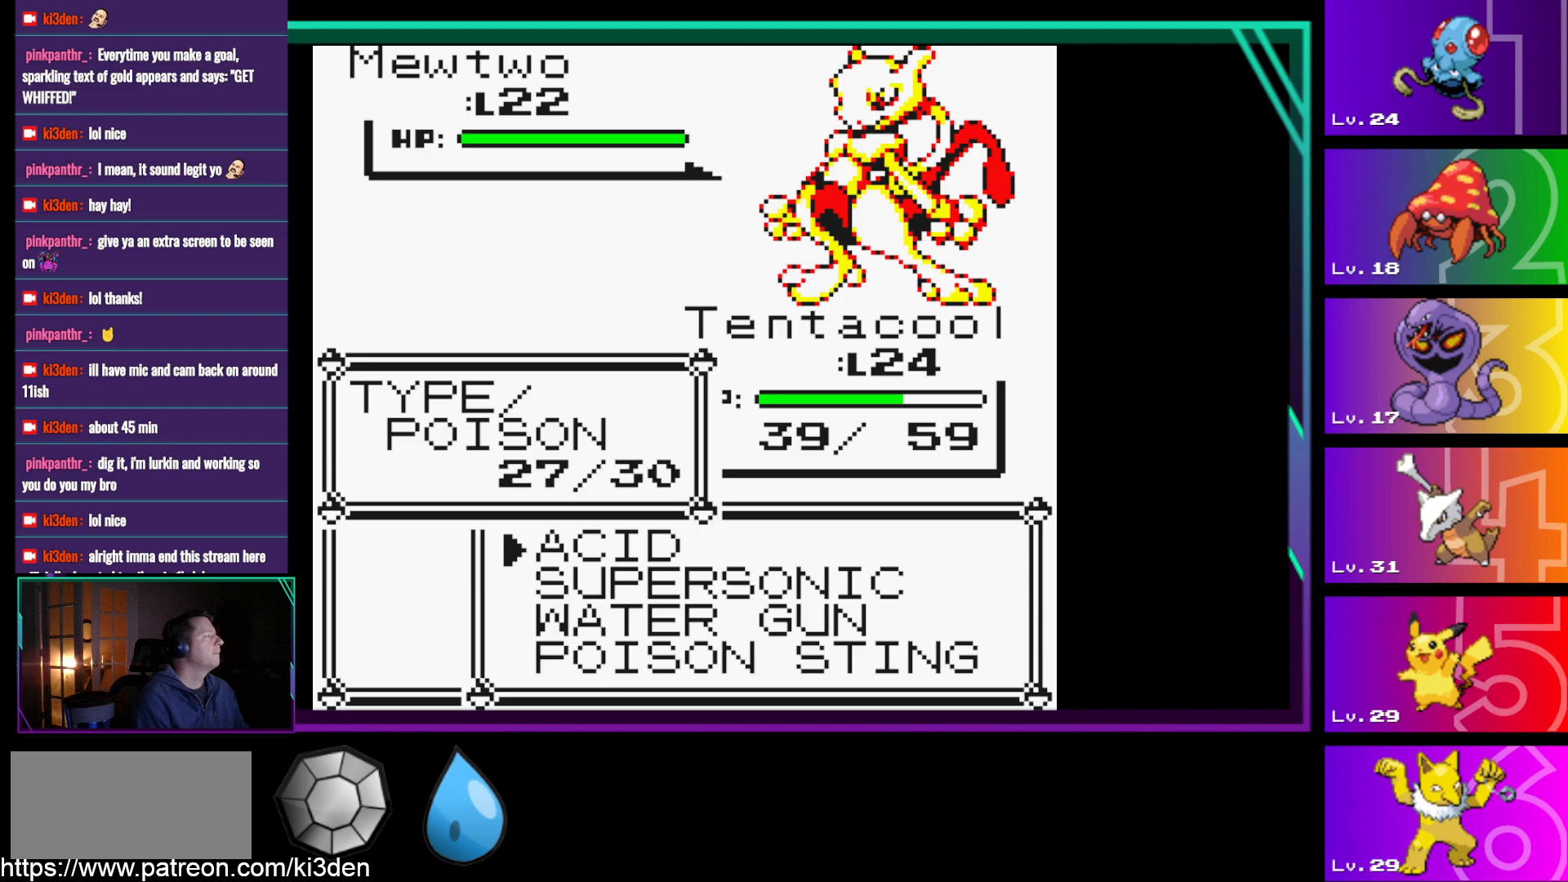
{"buttons": ["A"], "events": [[50, "DPAD_DOWN", "down"], [200, "DPAD_DOWN", "up"], [433, "A", "down"]]}
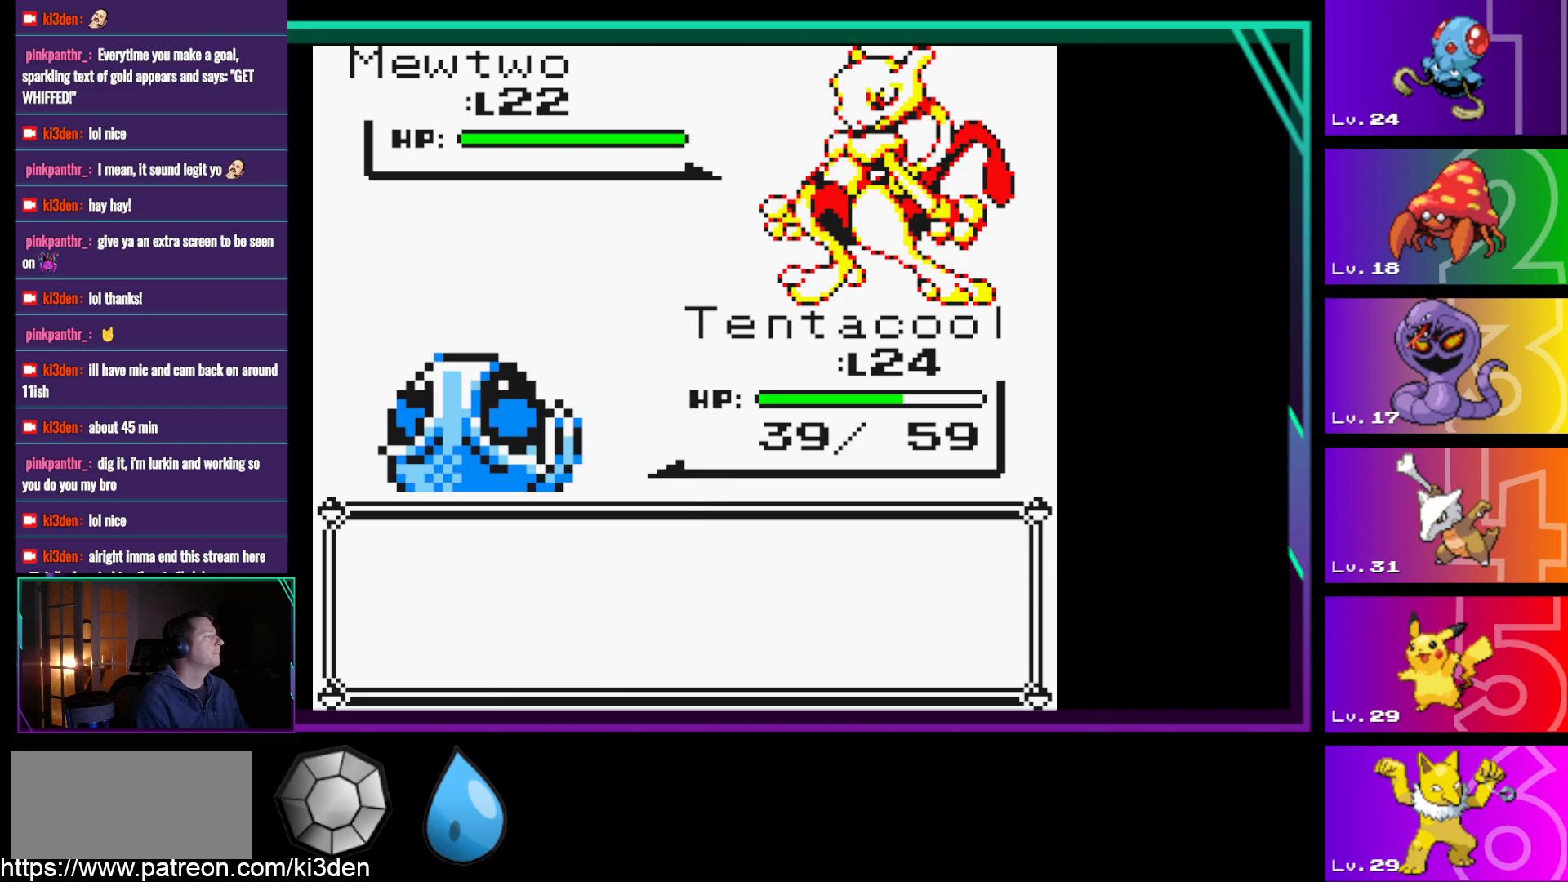
{"buttons": [], "events": [[67, "A", "up"], [267, "A", "down"], [350, "A", "up"]]}
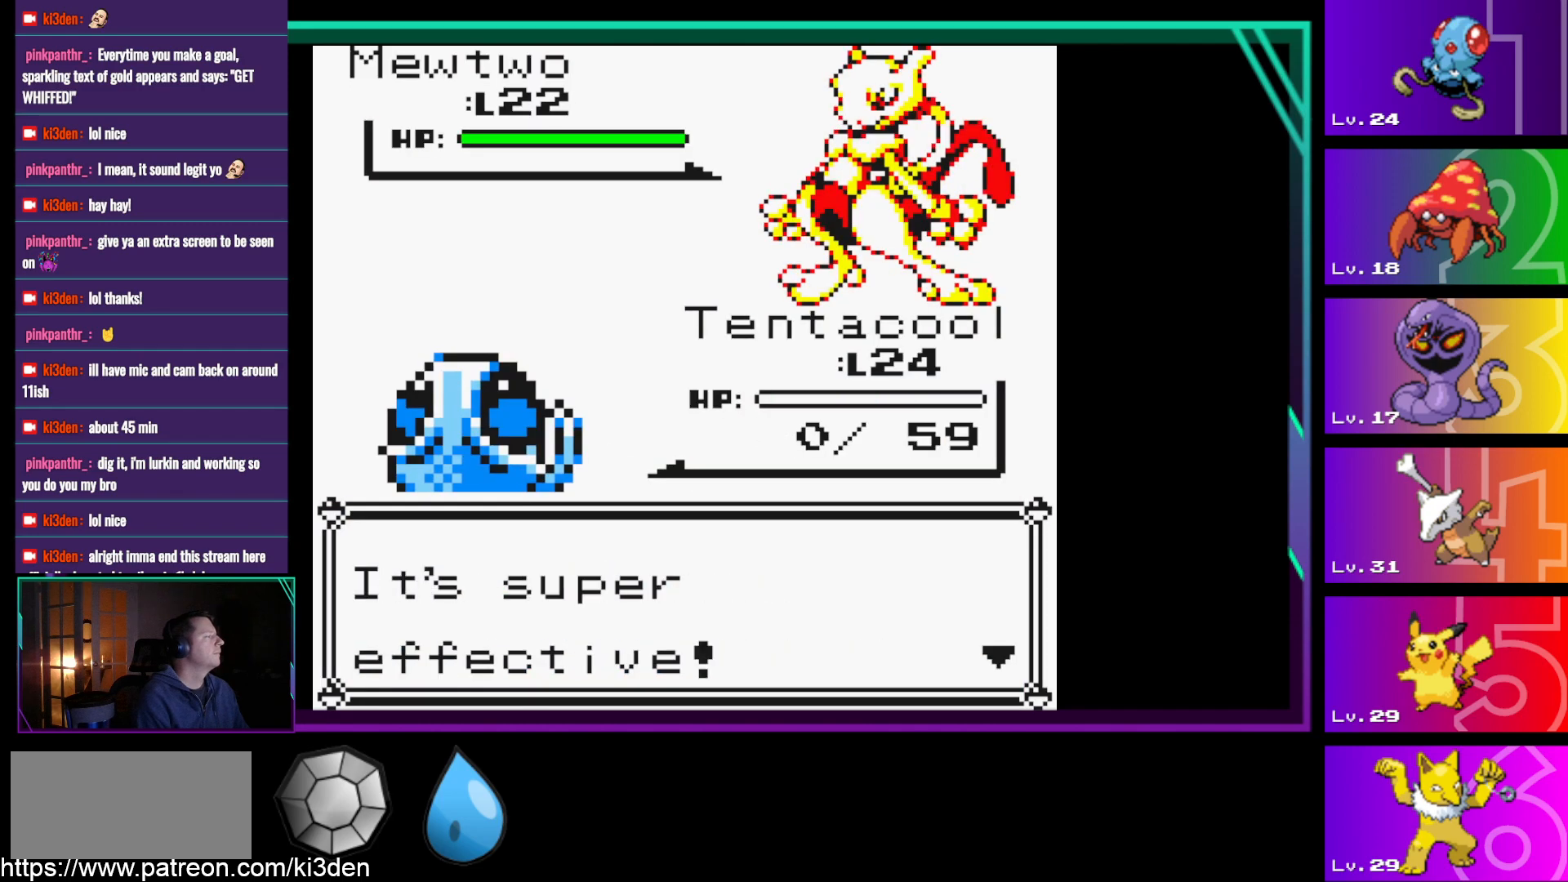
{"buttons": [], "events": []}
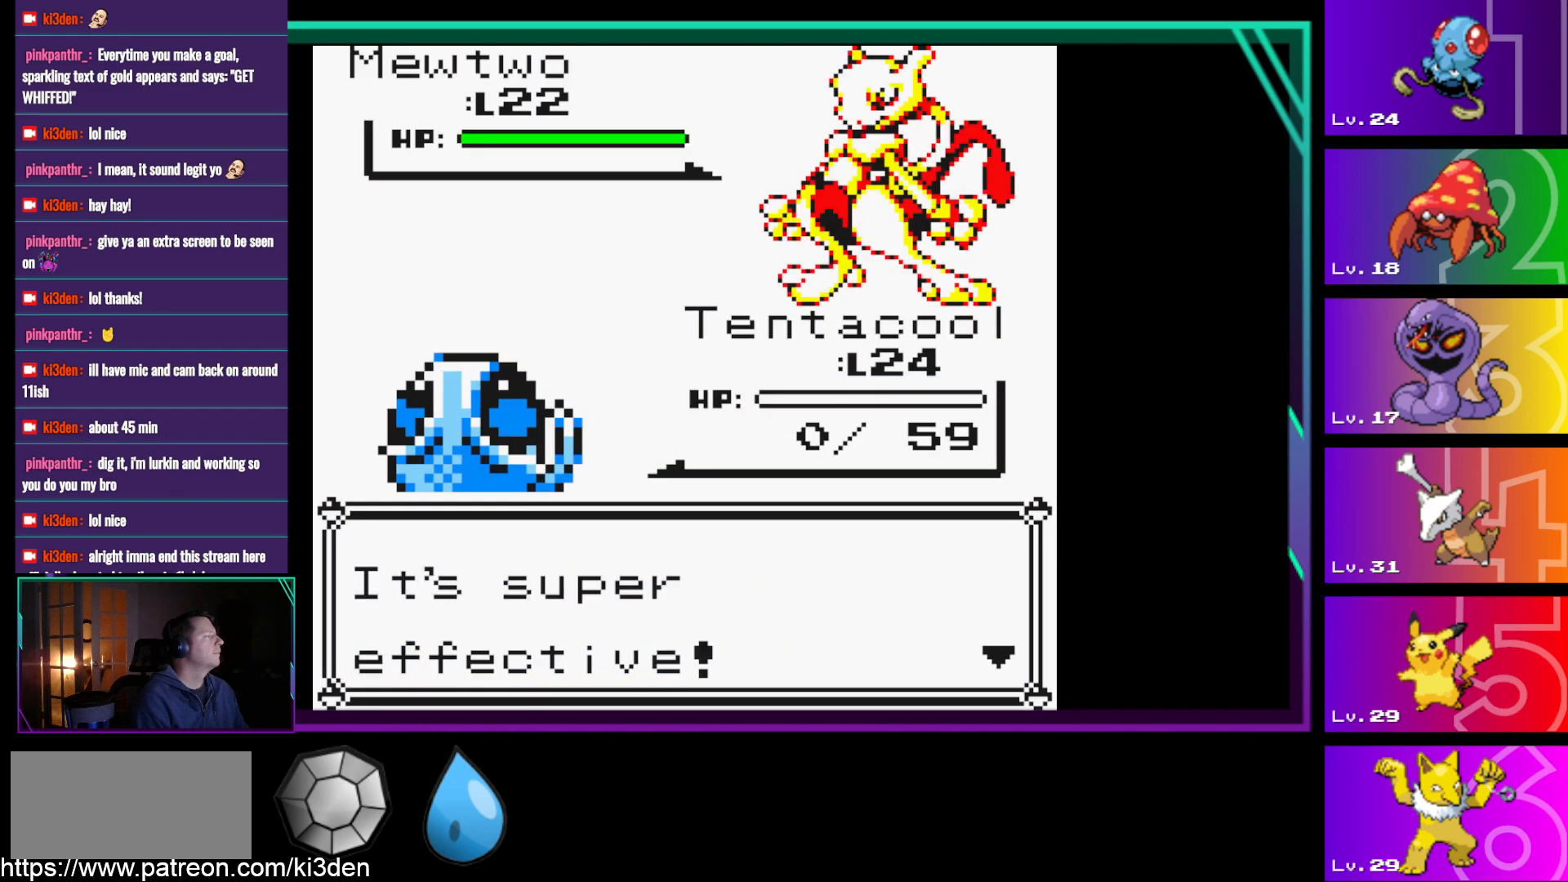
{"buttons": ["A"], "events": [[433, "A", "down"]]}
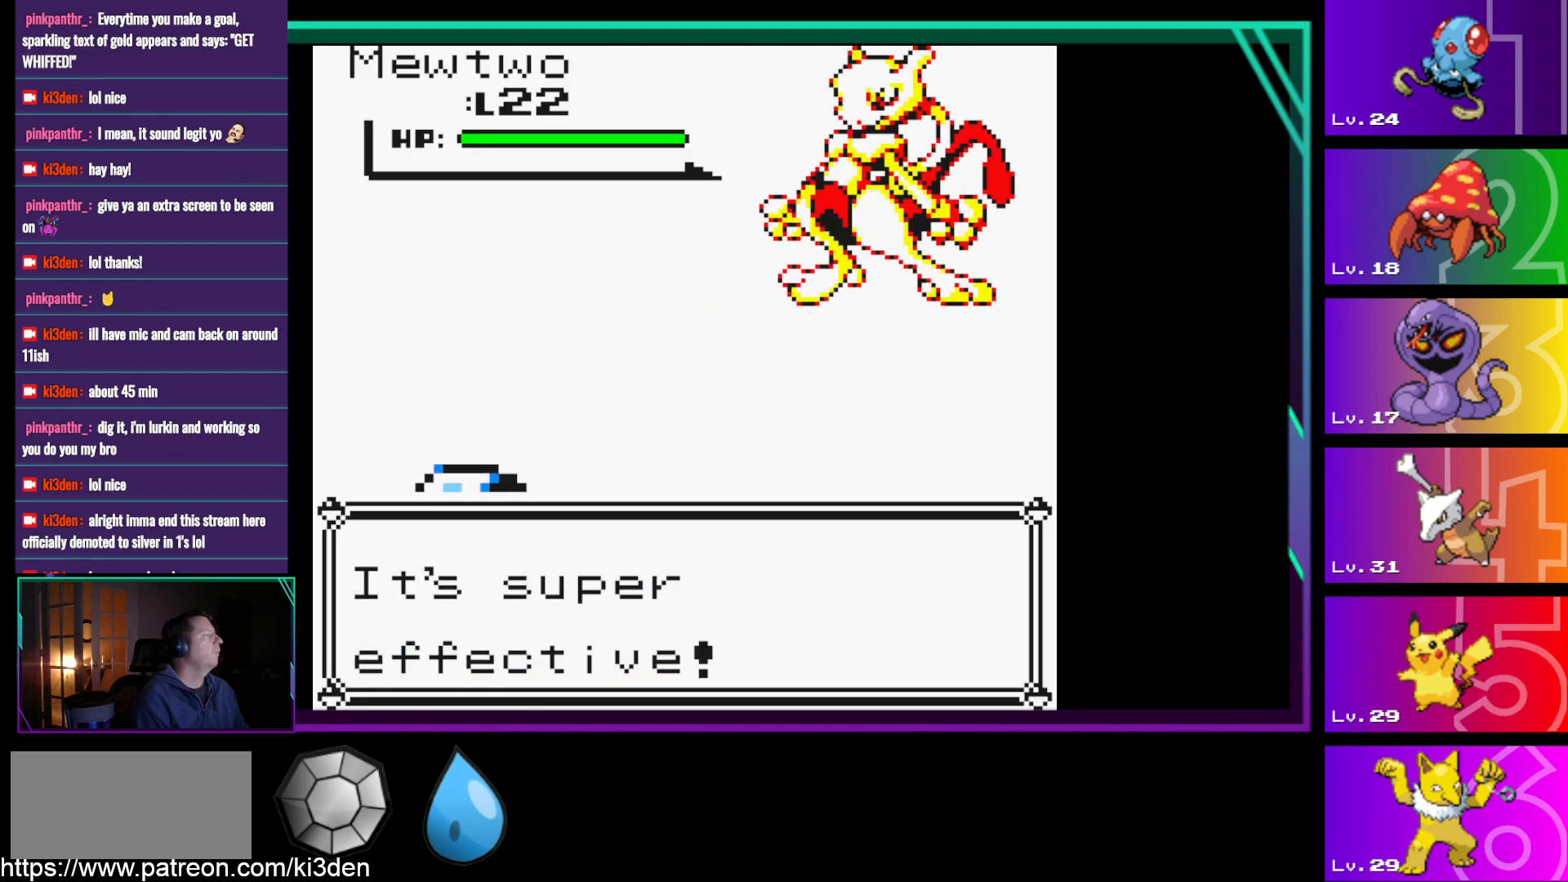
{"buttons": [], "events": [[17, "A", "up"]]}